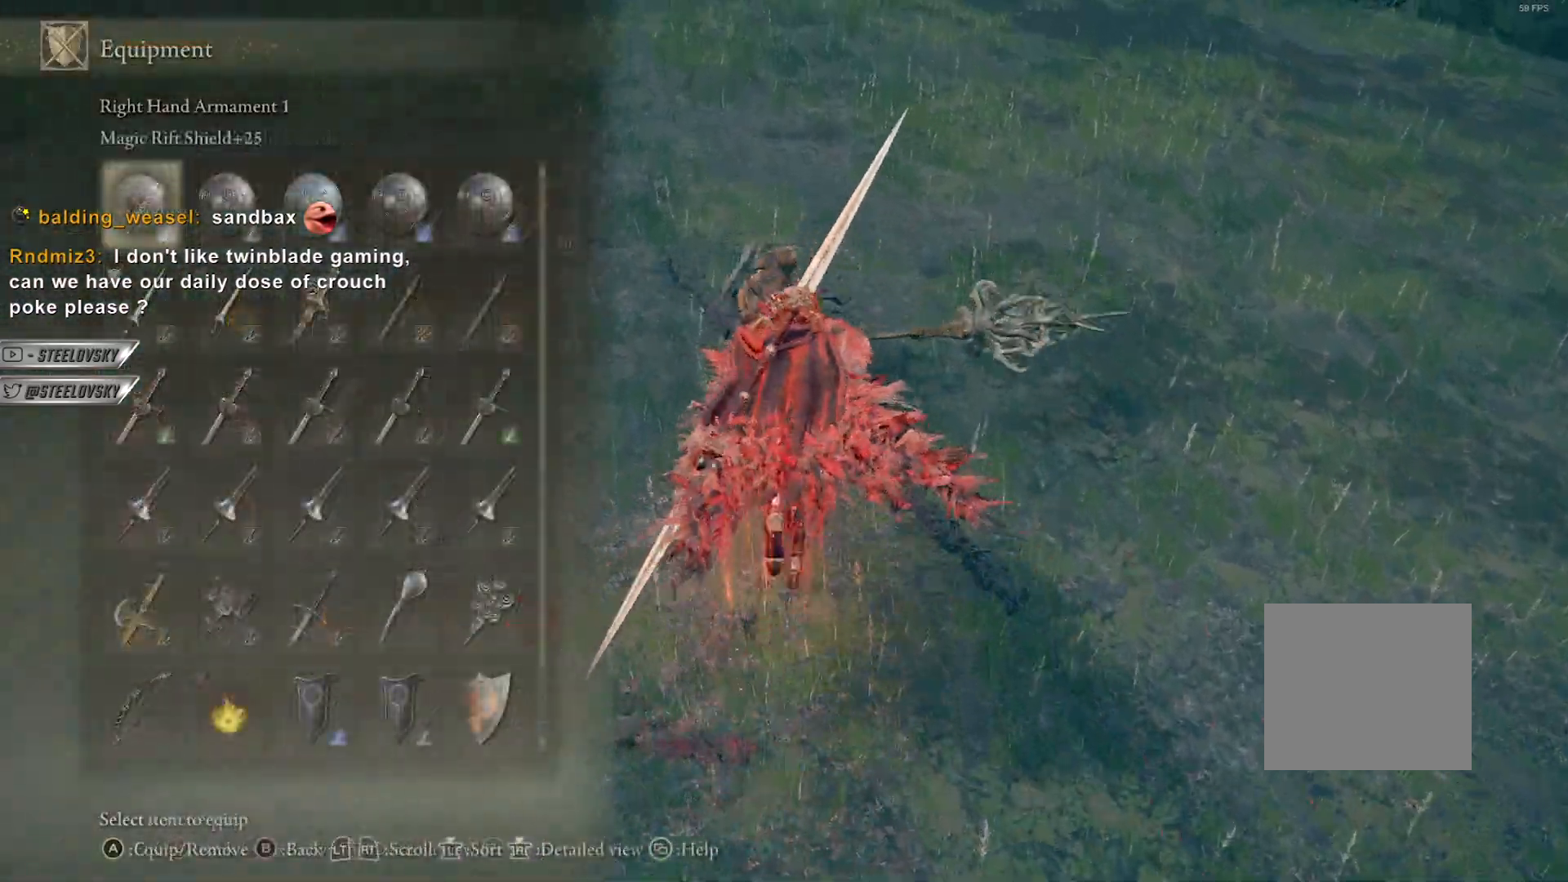
Gameplay with a controller (PlayStation layout); each line is a JSON object with the inputs held at the frame after it. "events" lists button and stick changes between this image and that frame as [ms after this image, input, new state], when the widget could be followed in between. Not read: TOUCHPAD other_buttons.
{"buttons": [], "left_stick": "up", "right_stick": "center", "events": [[17, "CROSS", "up"], [133, "CIRCLE", "up"]]}
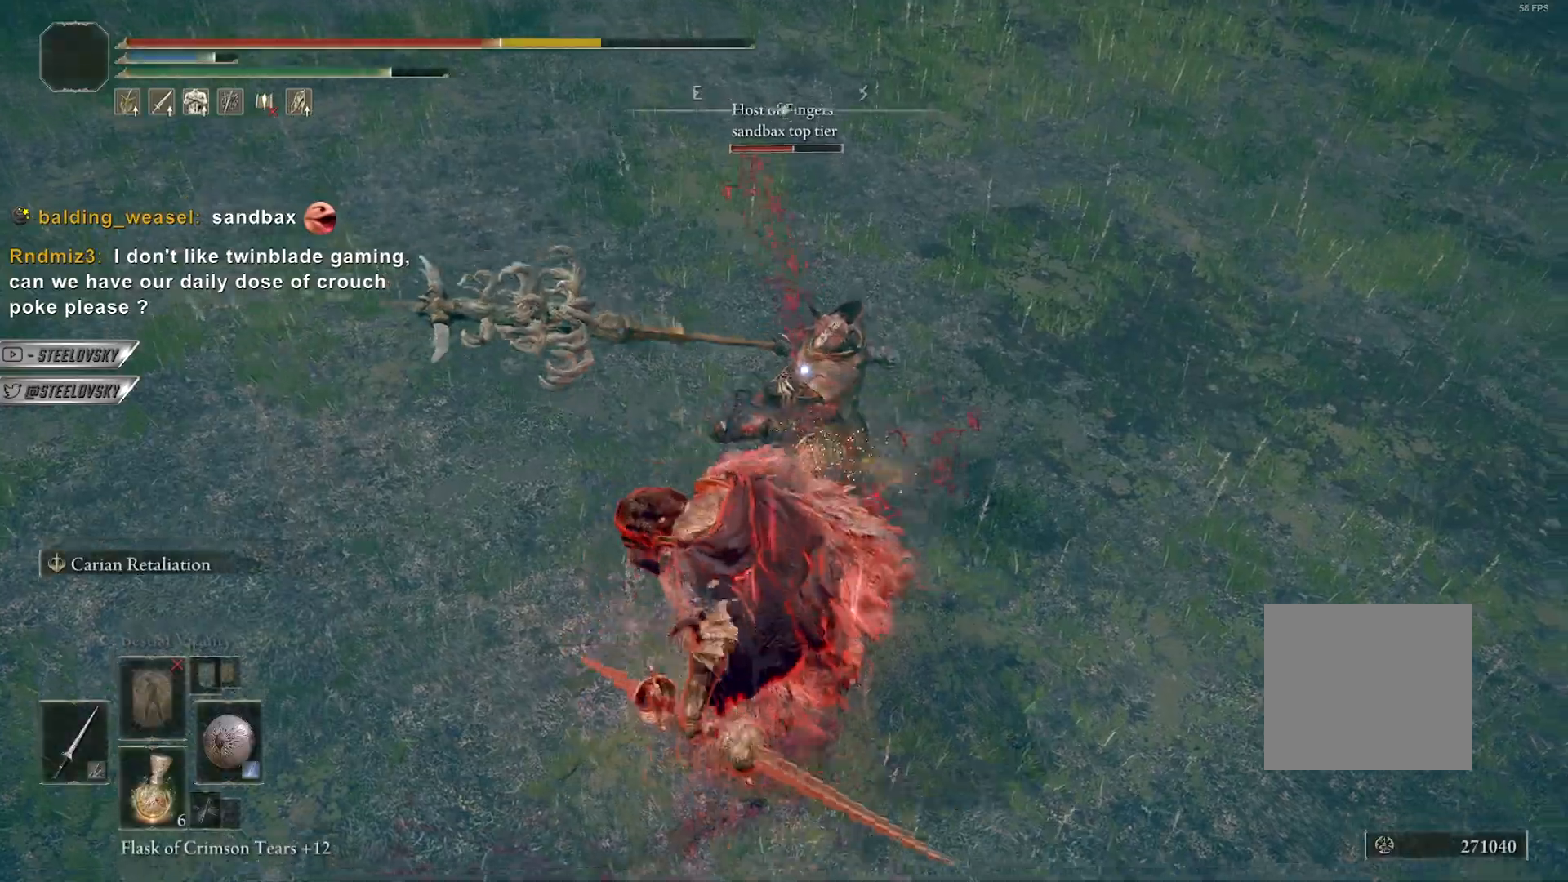
{"buttons": [], "left_stick": "up", "right_stick": "center", "events": []}
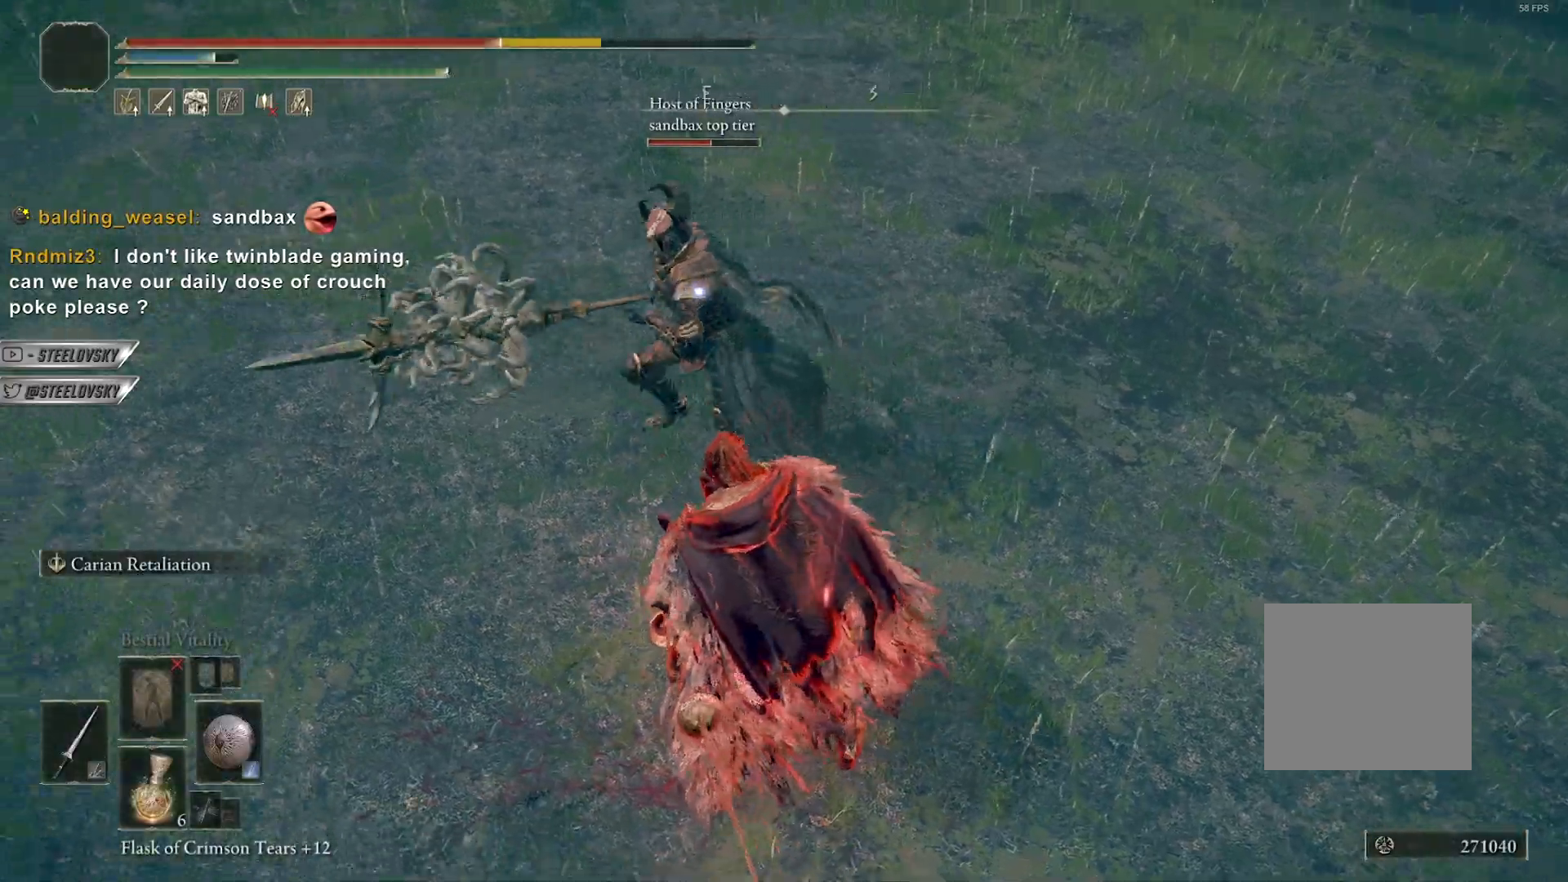
{"buttons": [], "left_stick": "up", "right_stick": "center", "events": [[267, "L2", "down"], [467, "L2", "up"]]}
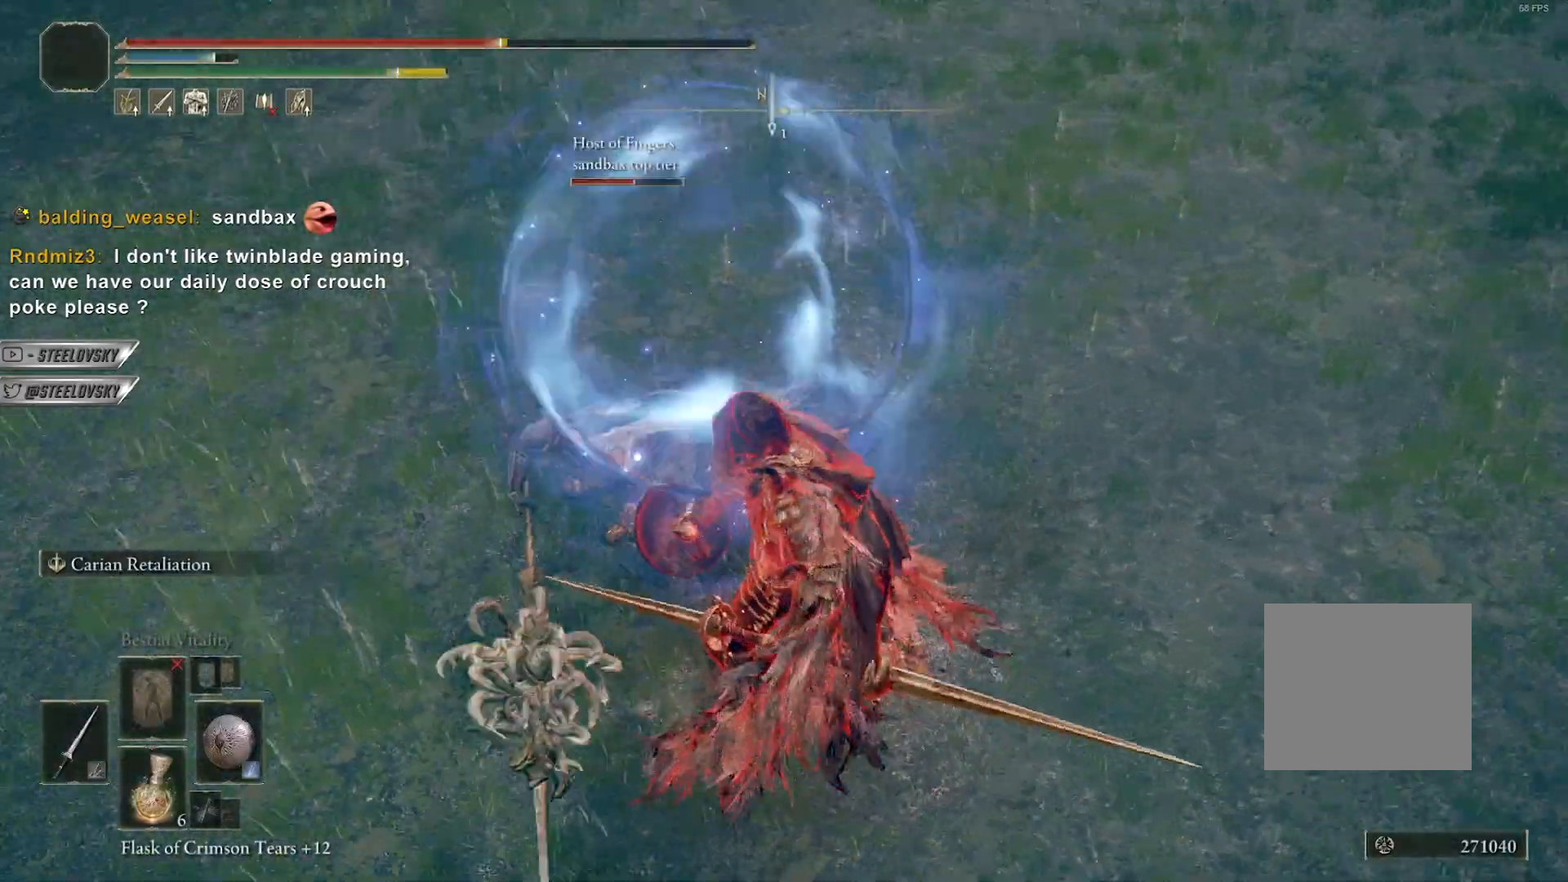
{"buttons": ["CIRCLE"], "left_stick": "up", "right_stick": "center", "events": [[200, "CIRCLE", "down"]]}
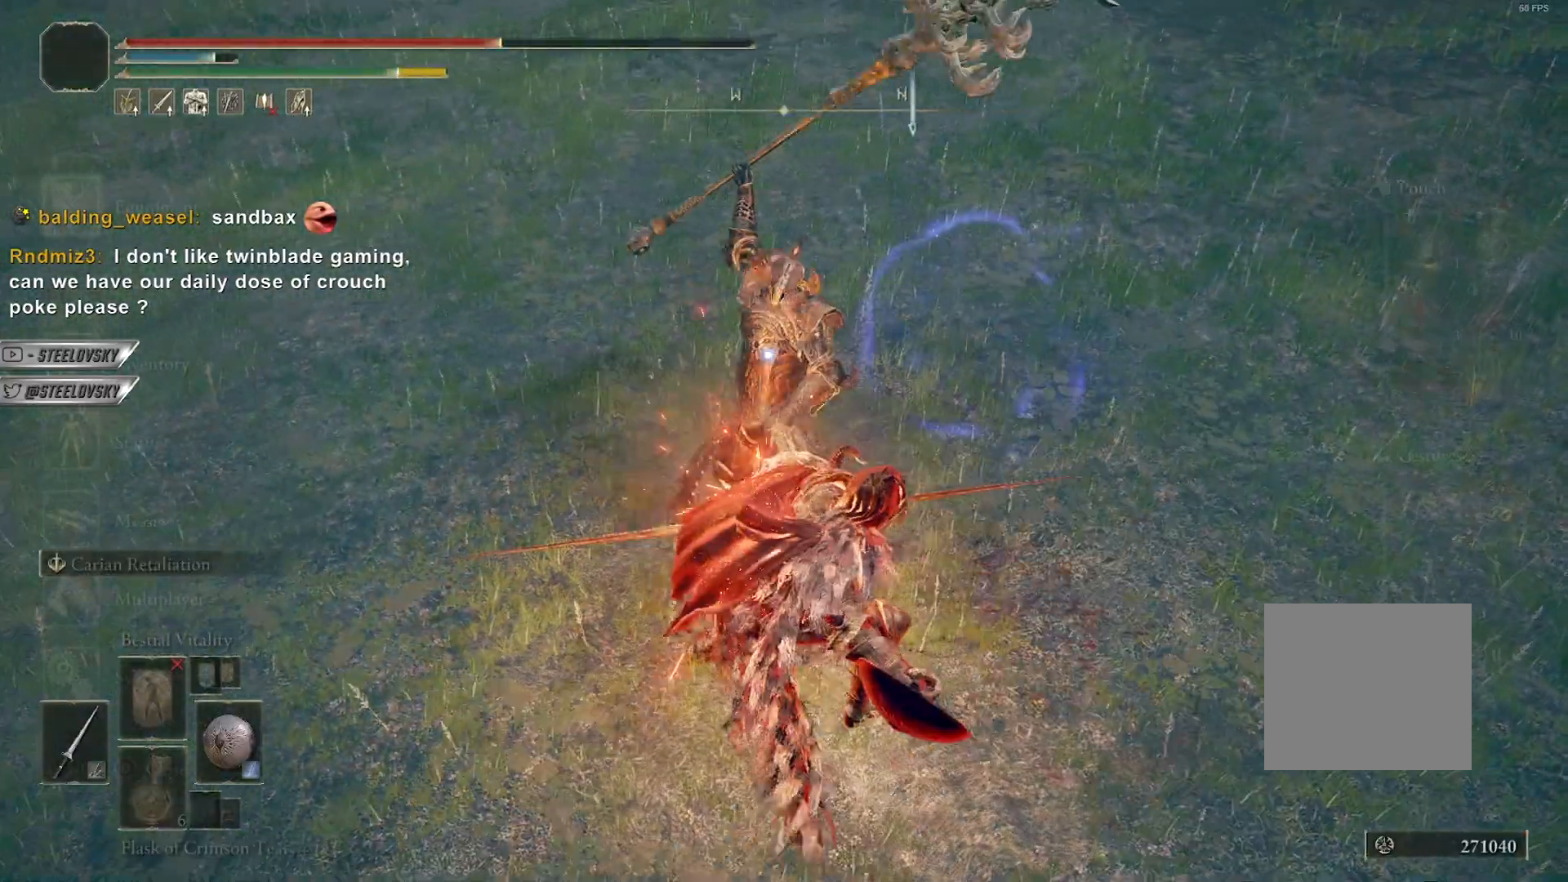
{"buttons": ["CIRCLE", "DPAD_UP"], "left_stick": "up", "right_stick": "center", "events": [[83, "CROSS", "down"], [183, "CROSS", "up"], [367, "CROSS", "down"], [450, "DPAD_UP", "down"], [467, "CROSS", "up"]]}
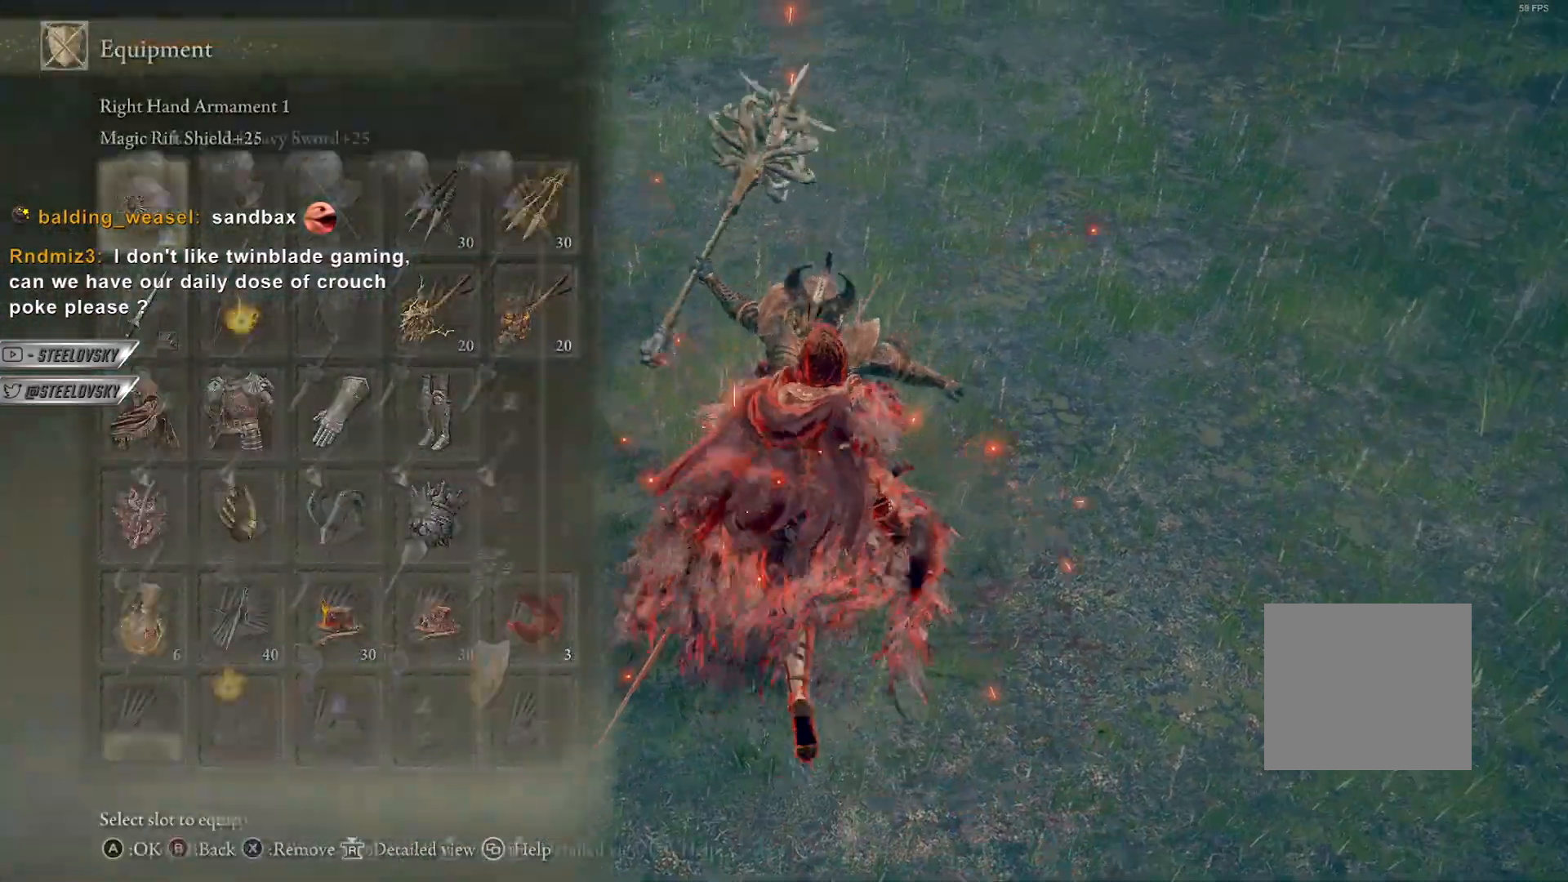
{"buttons": [], "left_stick": "up-left", "right_stick": "center", "events": [[33, "CROSS", "down"], [50, "DPAD_UP", "up"], [100, "CIRCLE", "up"], [133, "CROSS", "up"], [167, "left_stick", "left"], [267, "left_stick", "up-left"], [283, "R1", "down"], [350, "R1", "up"]]}
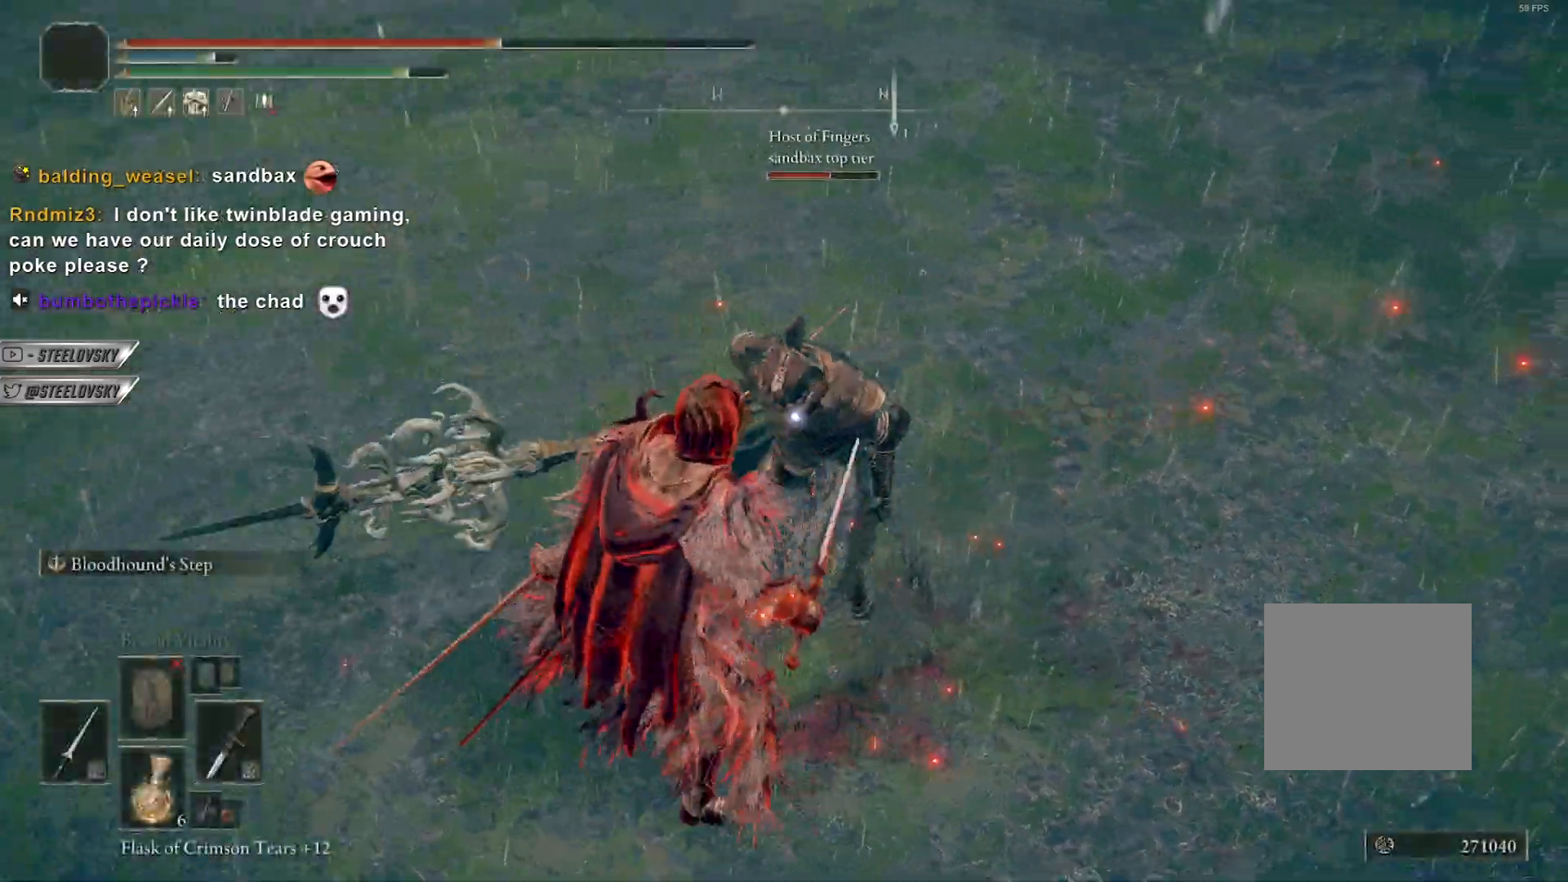
{"buttons": [], "left_stick": "center", "right_stick": "center", "events": [[100, "R3", "down"], [100, "right_stick", "up-left"], [150, "R3", "up"], [217, "right_stick", "center"], [267, "left_stick", "up"], [367, "left_stick", "center"]]}
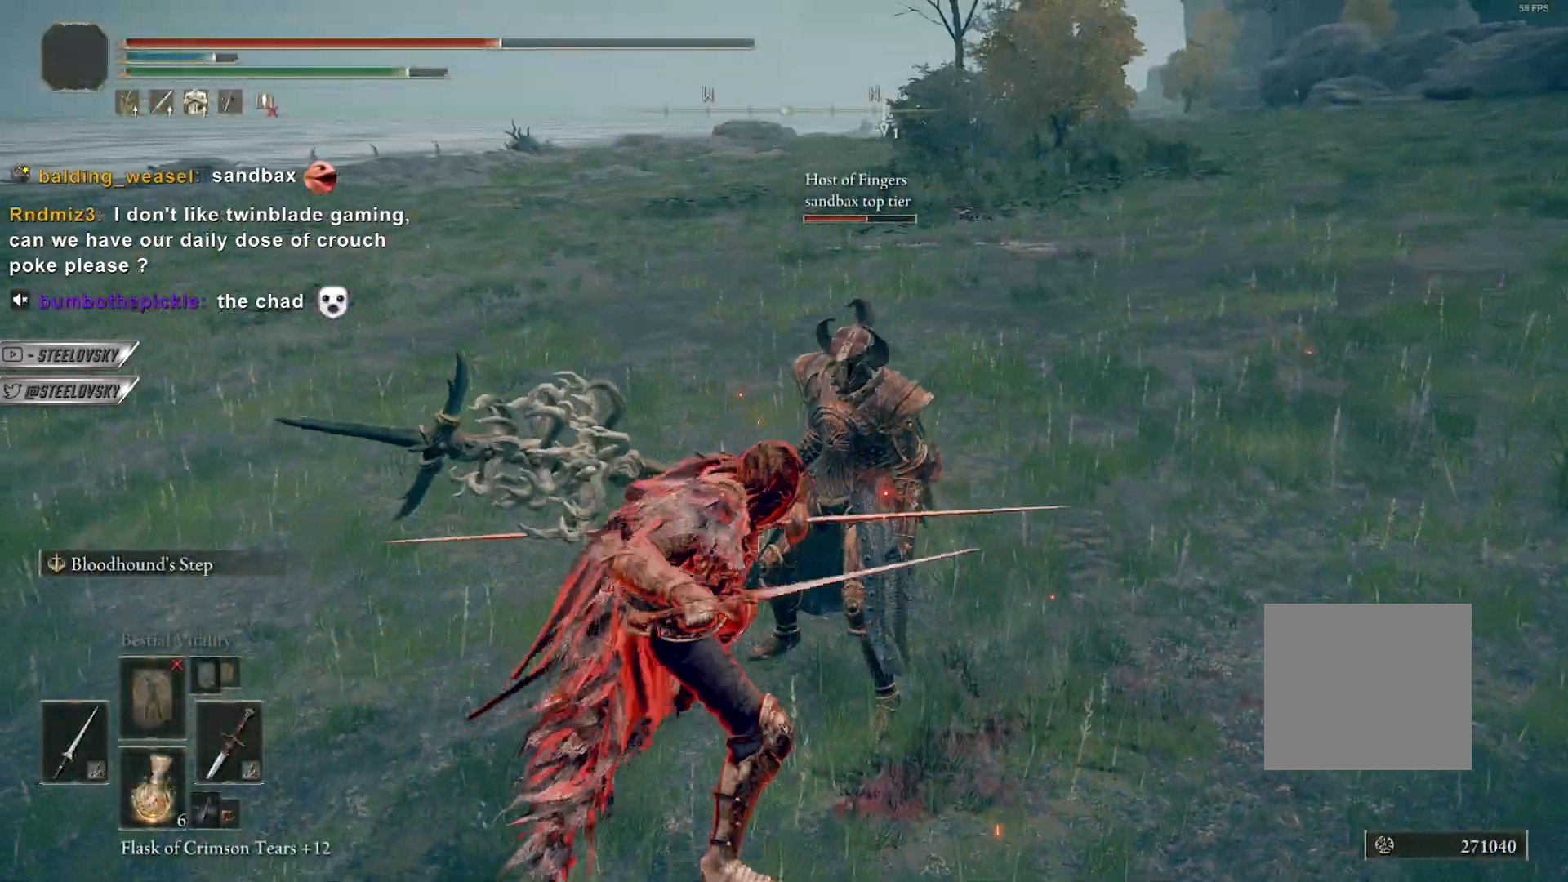
{"buttons": [], "left_stick": "center", "right_stick": "center", "events": []}
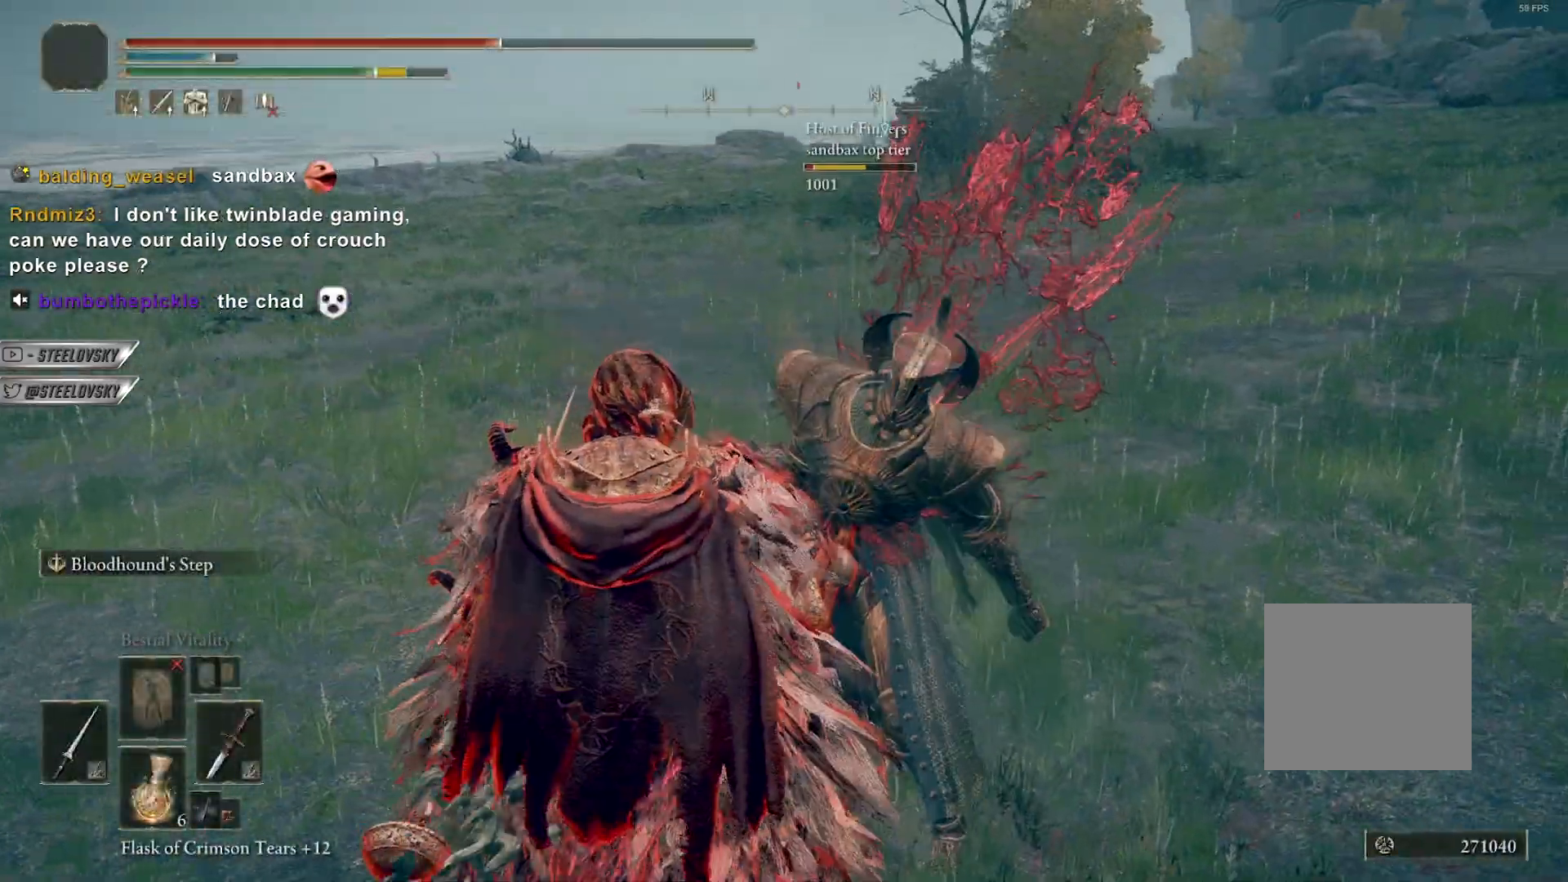
{"buttons": [], "left_stick": "center", "right_stick": "center", "events": []}
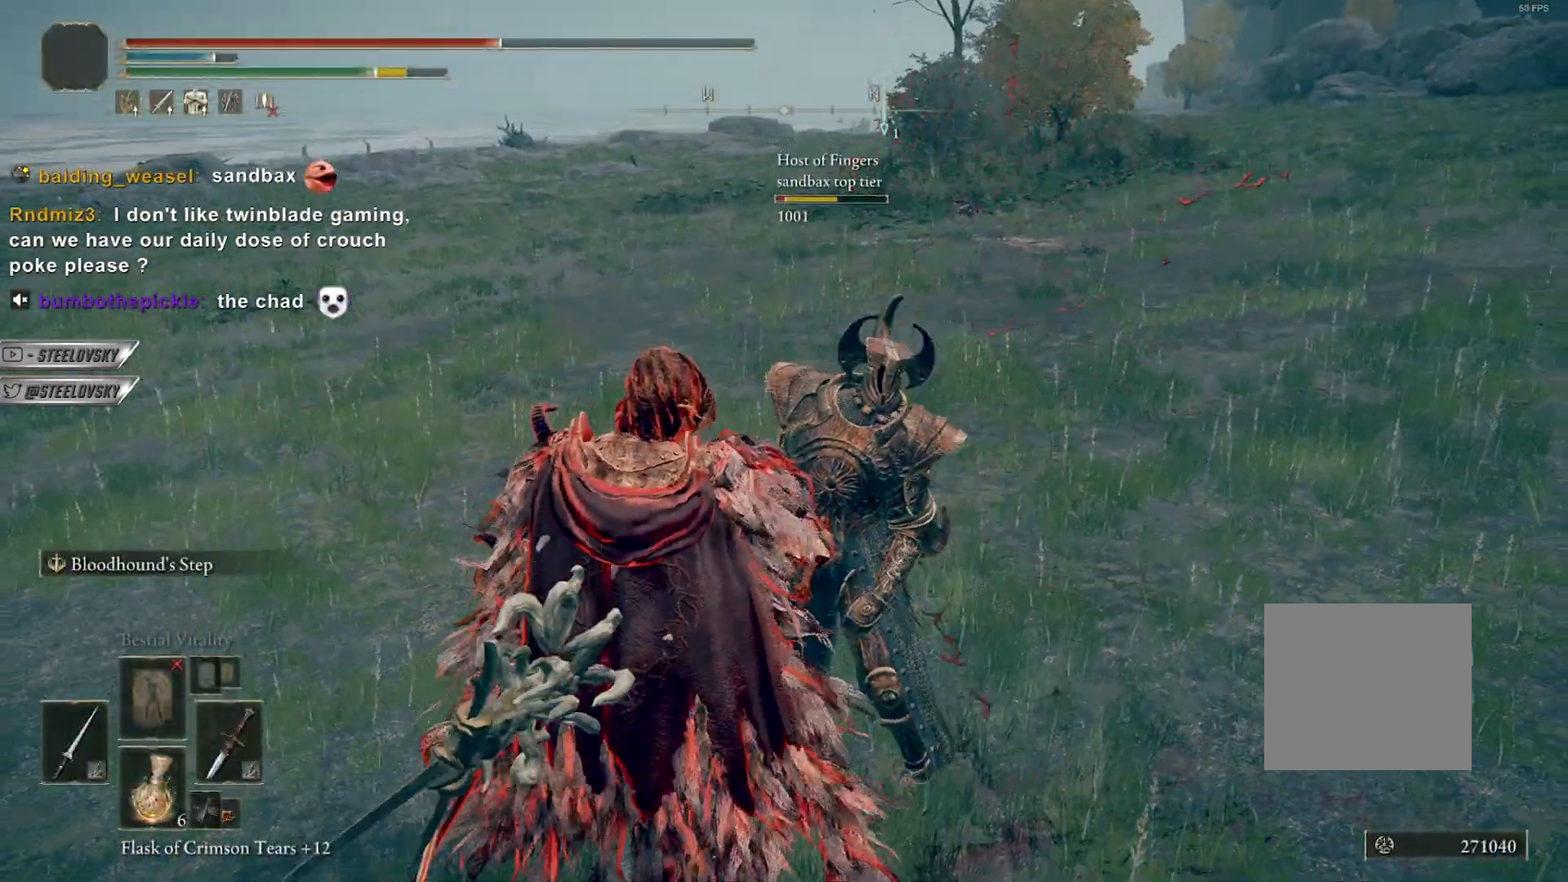
{"buttons": [], "left_stick": "up", "right_stick": "center", "events": [[83, "left_stick", "up"]]}
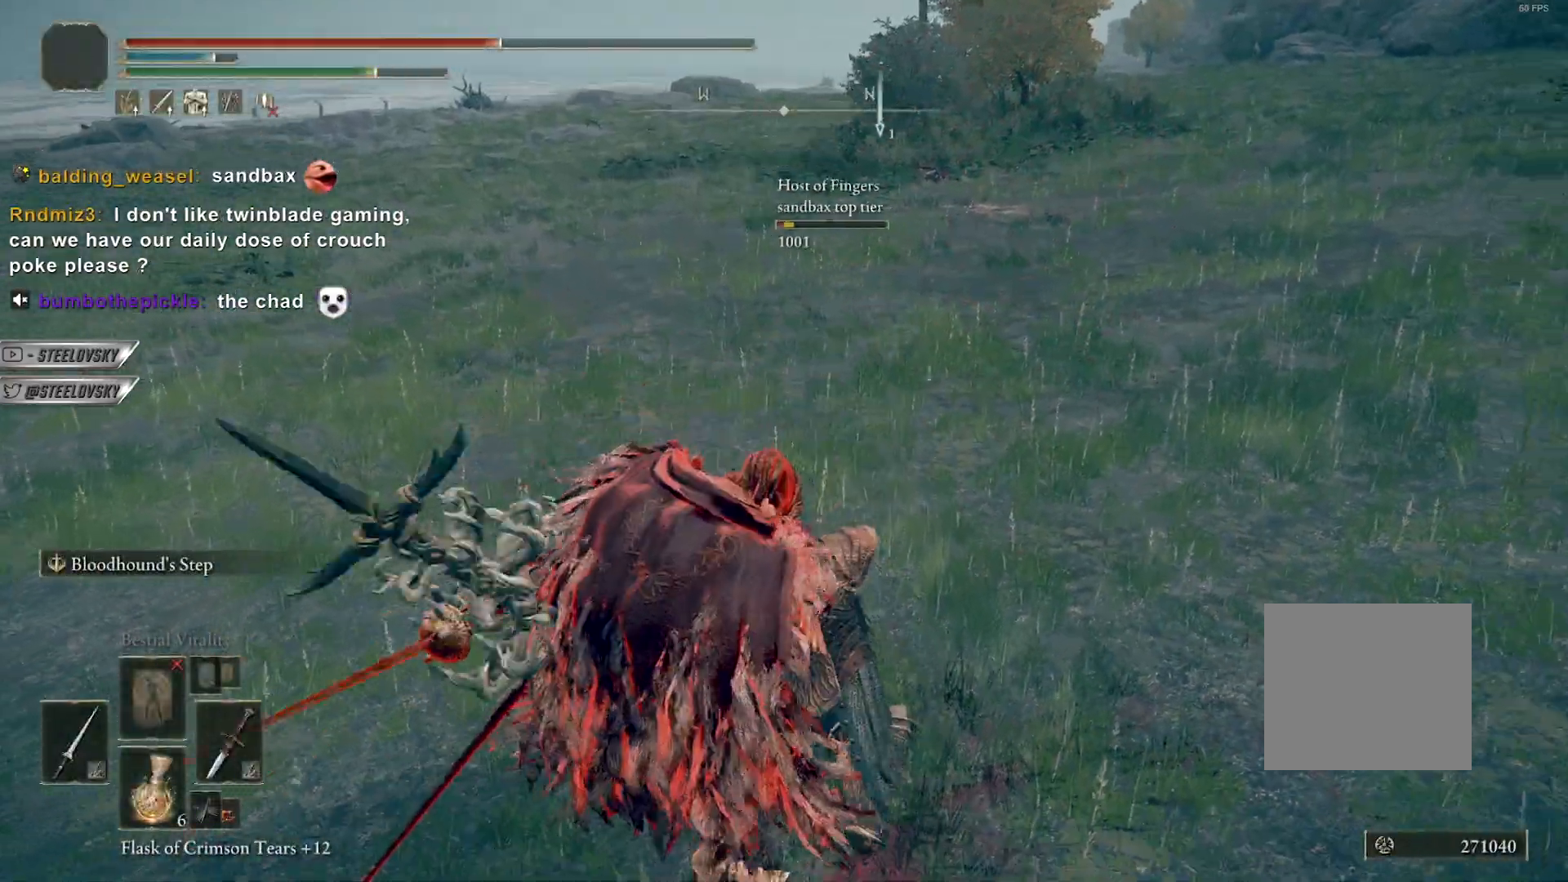
{"buttons": ["CIRCLE"], "left_stick": "up-left", "right_stick": "center", "events": [[117, "CIRCLE", "down"], [367, "left_stick", "up-left"]]}
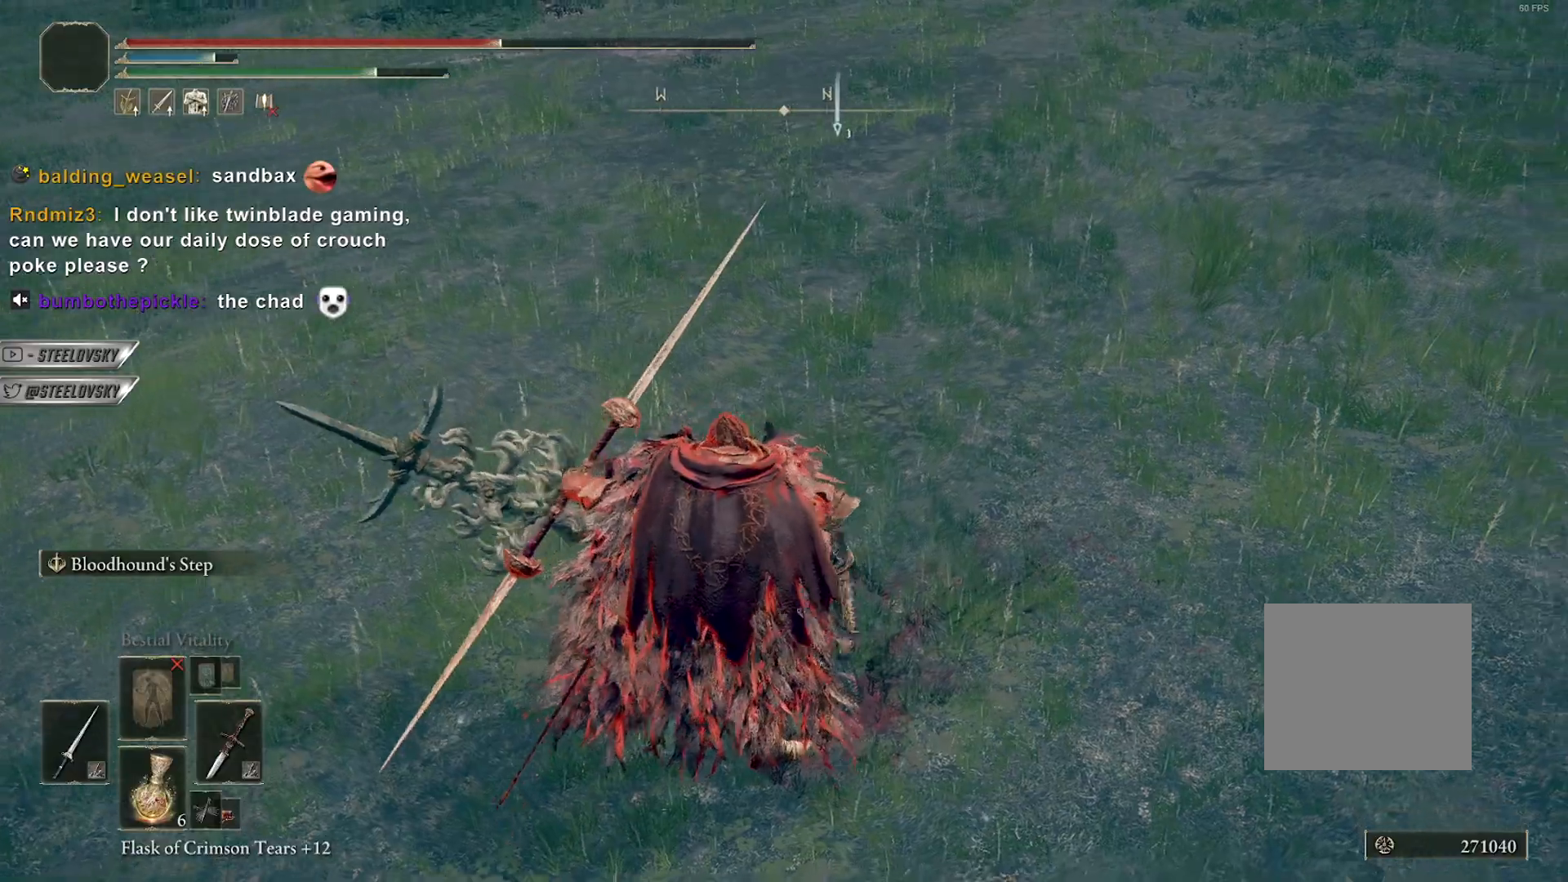
{"buttons": ["CIRCLE"], "left_stick": "center", "right_stick": "center", "events": [[100, "right_stick", "right"], [300, "right_stick", "center"], [433, "left_stick", "center"]]}
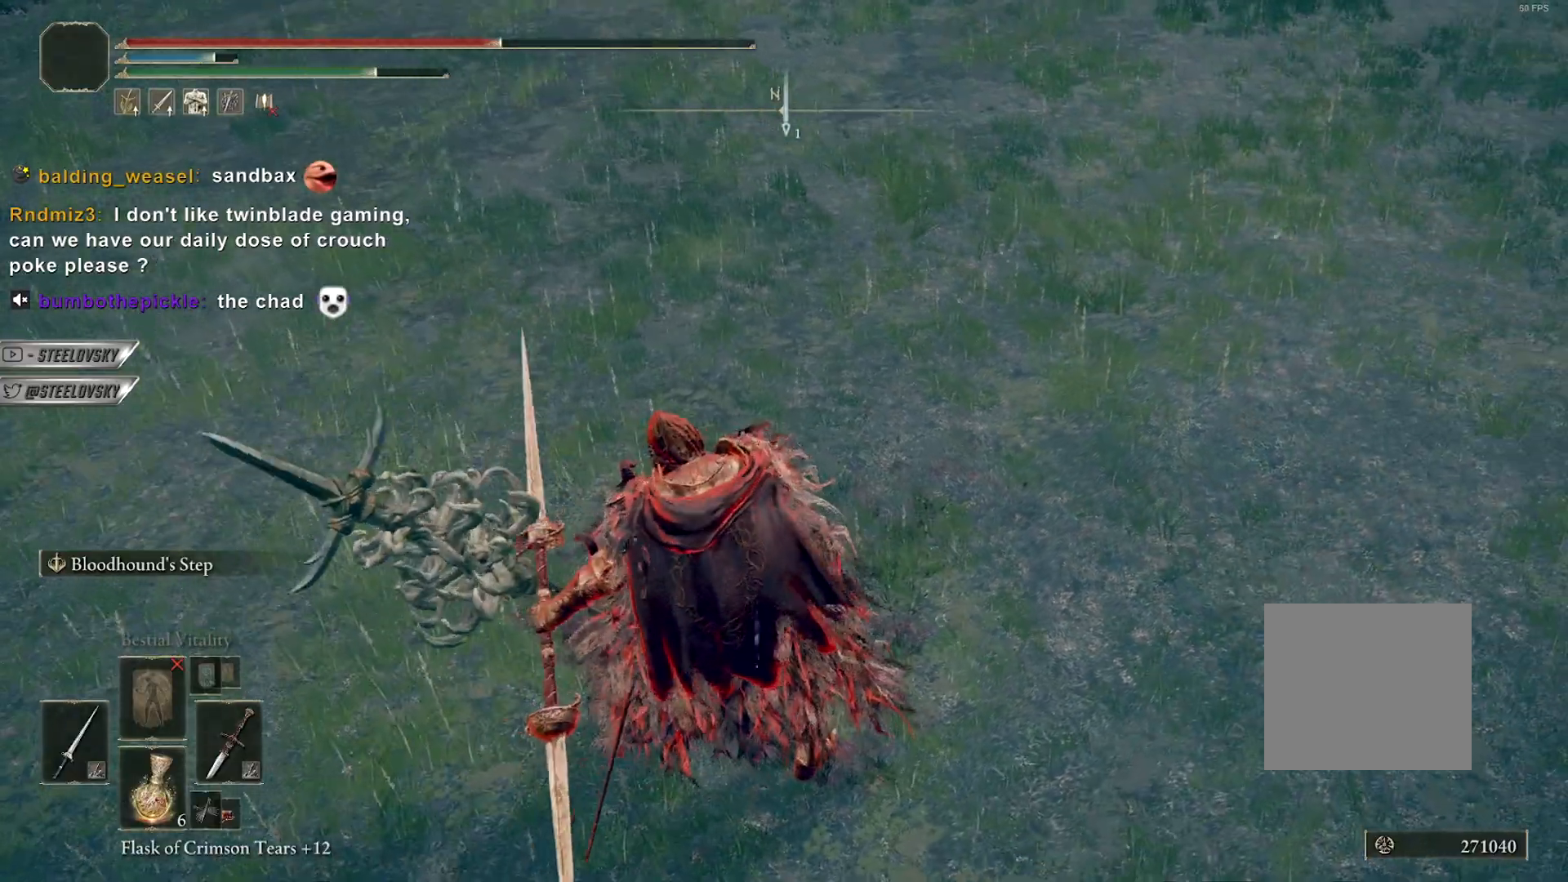
{"buttons": ["CIRCLE"], "left_stick": "left", "right_stick": "center", "events": [[217, "left_stick", "left"]]}
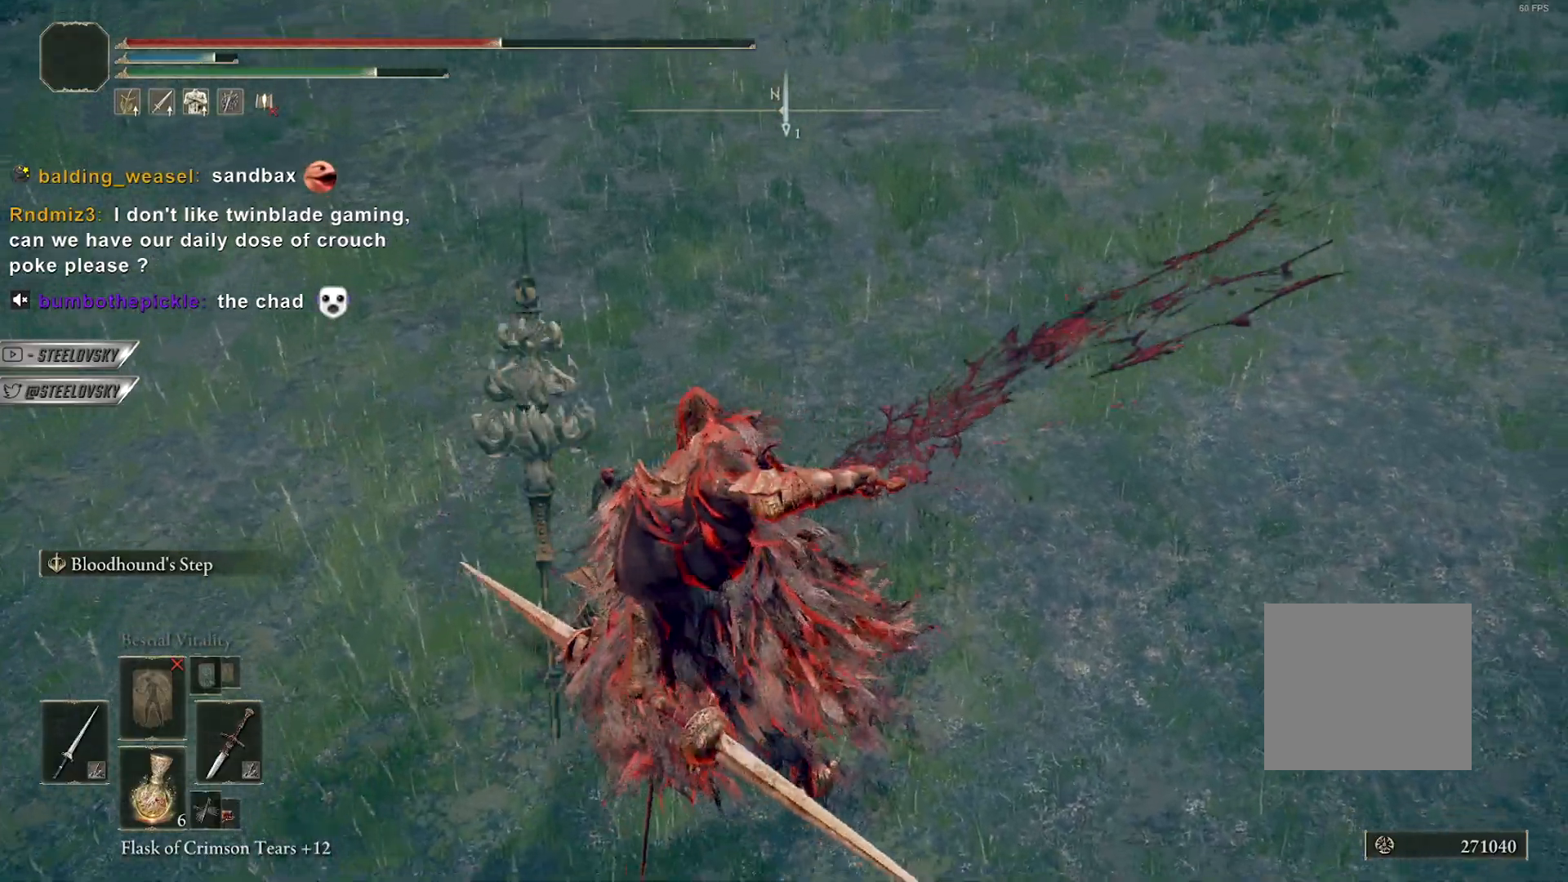
{"buttons": ["CIRCLE"], "left_stick": "down-left", "right_stick": "center", "events": [[17, "R3", "down"], [133, "R3", "up"], [133, "right_stick", "left"], [333, "left_stick", "down-left"], [333, "right_stick", "center"]]}
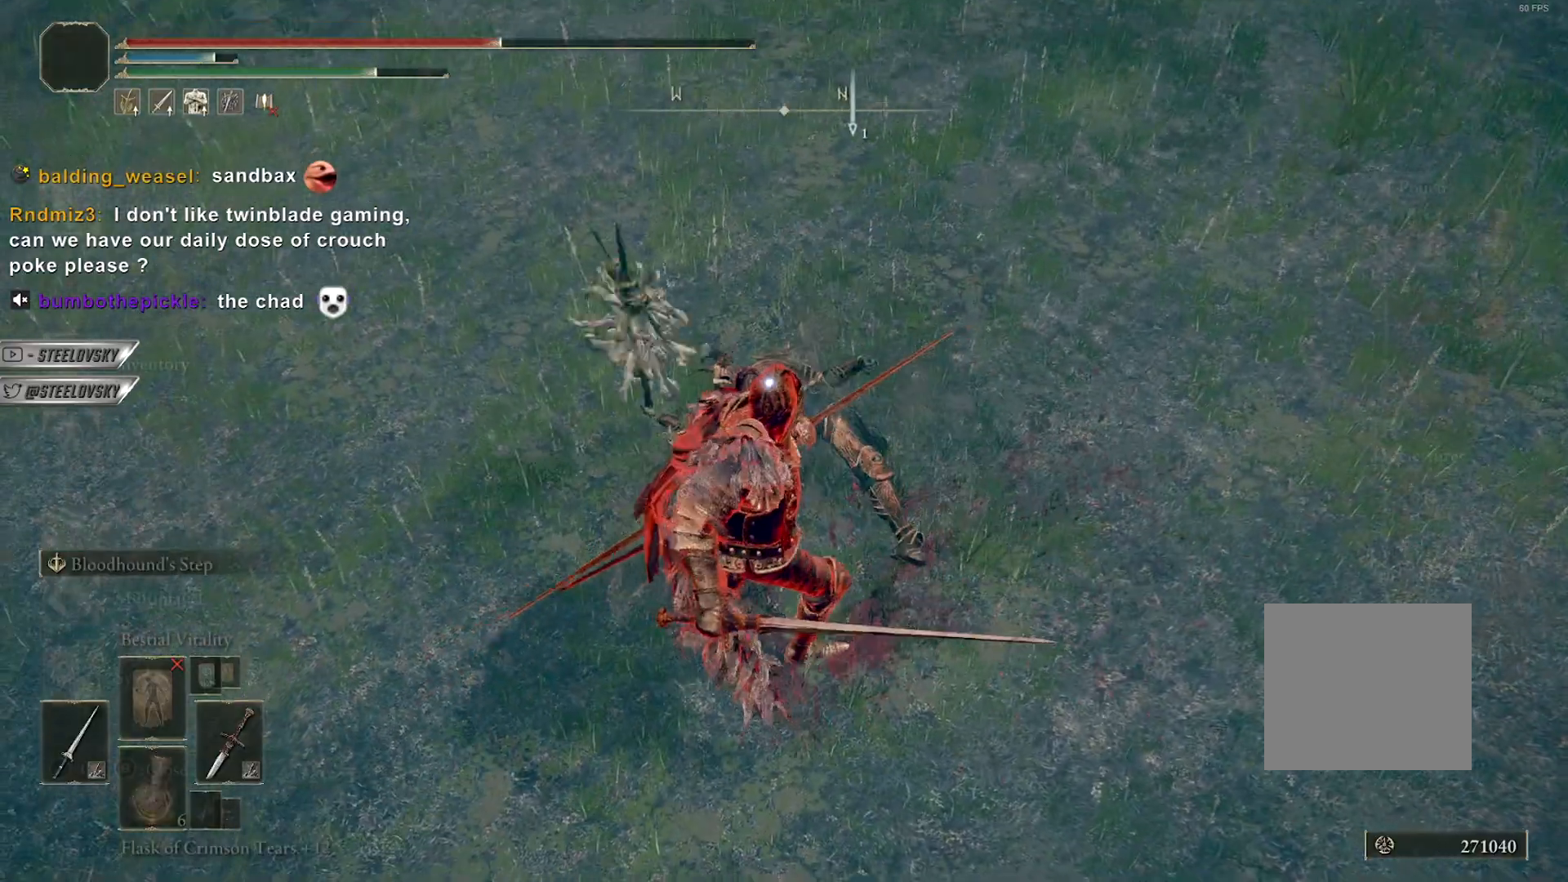
{"buttons": ["CIRCLE"], "left_stick": "left", "right_stick": "center", "events": [[17, "left_stick", "up-left"], [100, "CROSS", "down"], [233, "CROSS", "up"], [317, "left_stick", "left"]]}
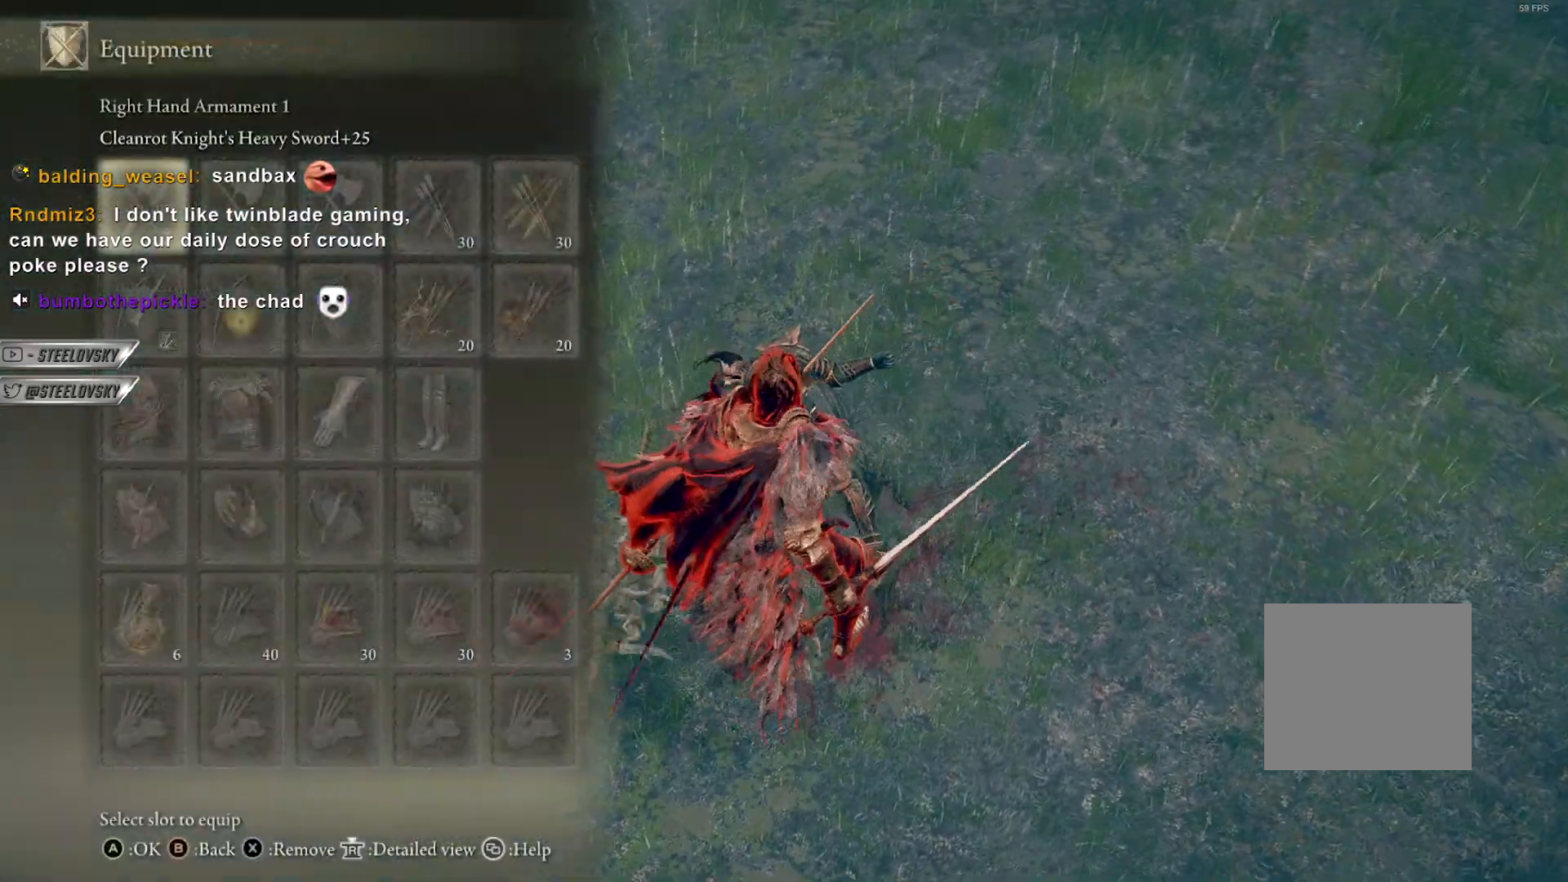
{"buttons": ["CIRCLE"], "left_stick": "left", "right_stick": "center", "events": [[83, "CROSS", "down"], [233, "CROSS", "up"], [417, "DPAD_DOWN", "down"], [467, "DPAD_DOWN", "up"]]}
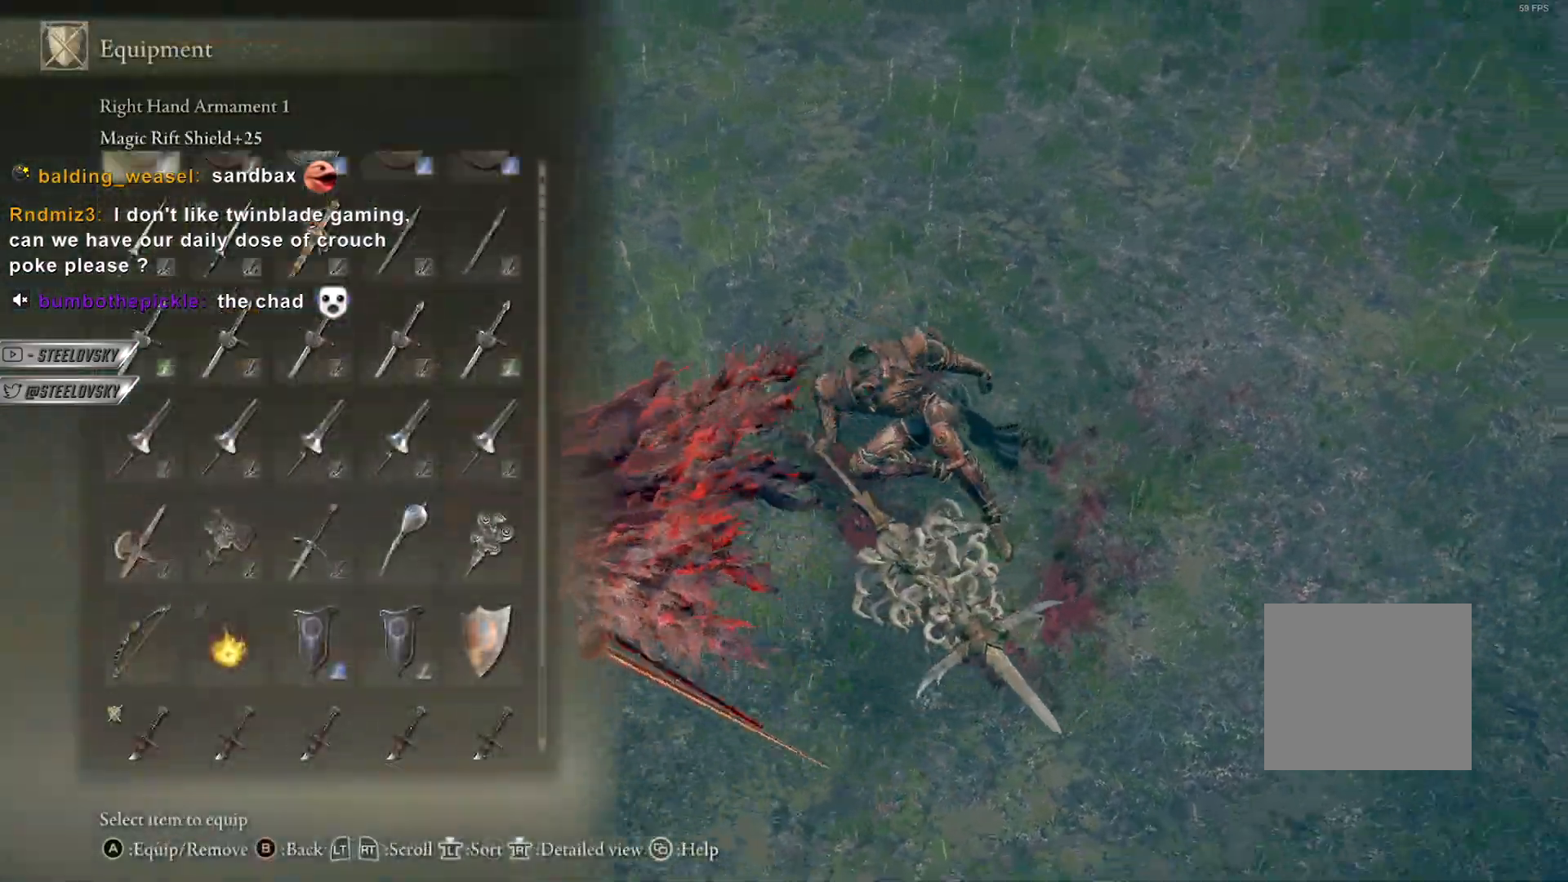
{"buttons": ["CIRCLE"], "left_stick": "up", "right_stick": "center", "events": [[67, "DPAD_DOWN", "down"], [133, "CROSS", "down"], [133, "DPAD_DOWN", "up"], [150, "left_stick", "up-left"], [233, "CROSS", "up"], [417, "left_stick", "up"]]}
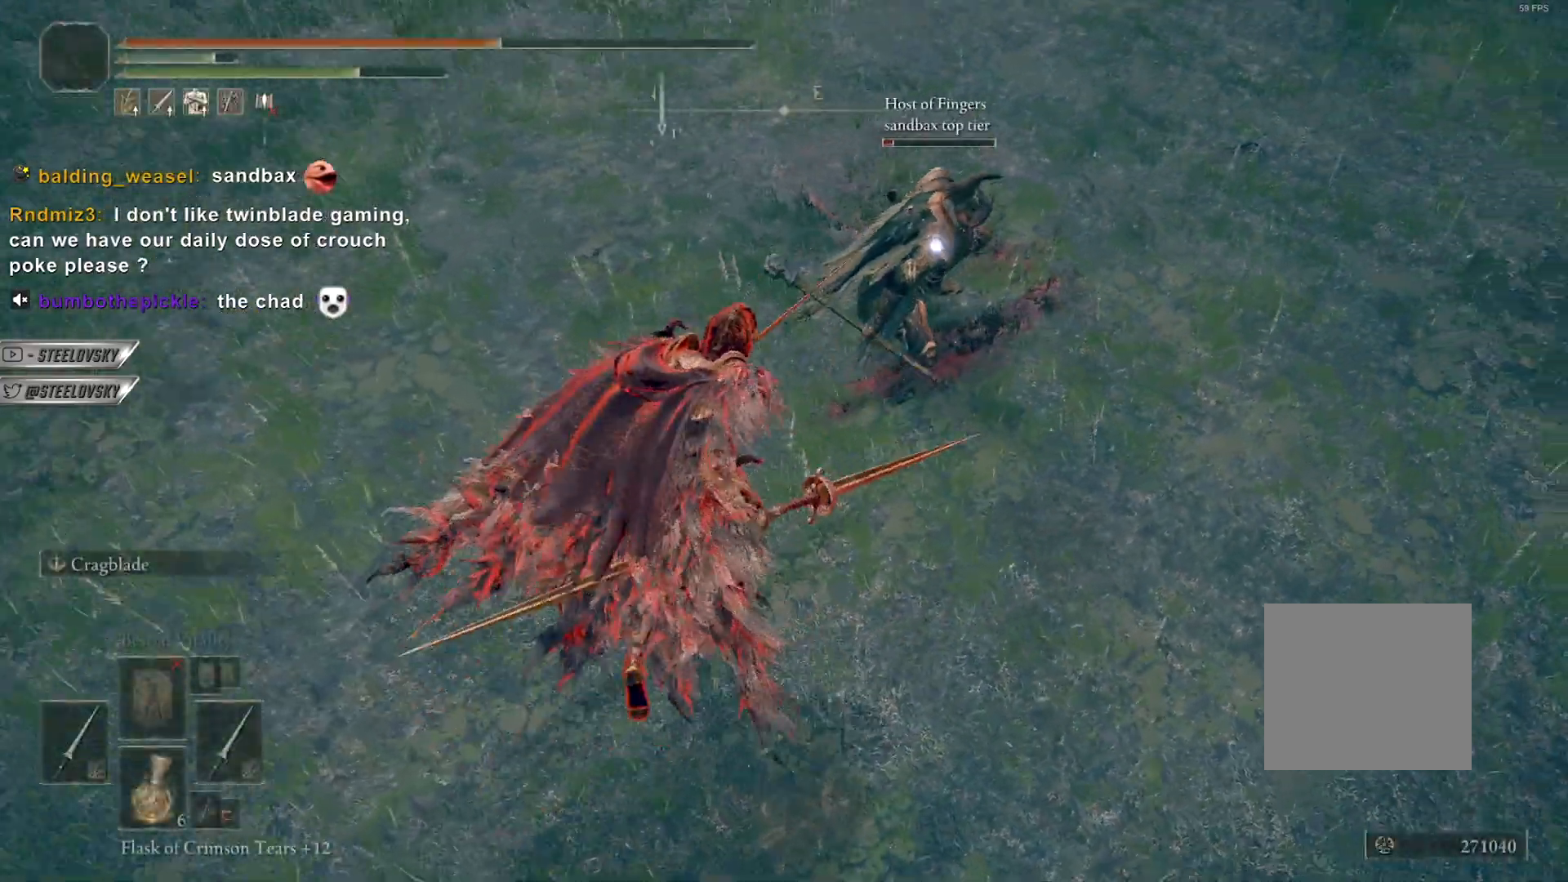
{"buttons": ["CIRCLE"], "left_stick": "down", "right_stick": "center", "events": [[17, "left_stick", "up-right"], [33, "R3", "down"], [167, "R3", "up"], [167, "right_stick", "right"], [250, "right_stick", "center"], [367, "left_stick", "down"]]}
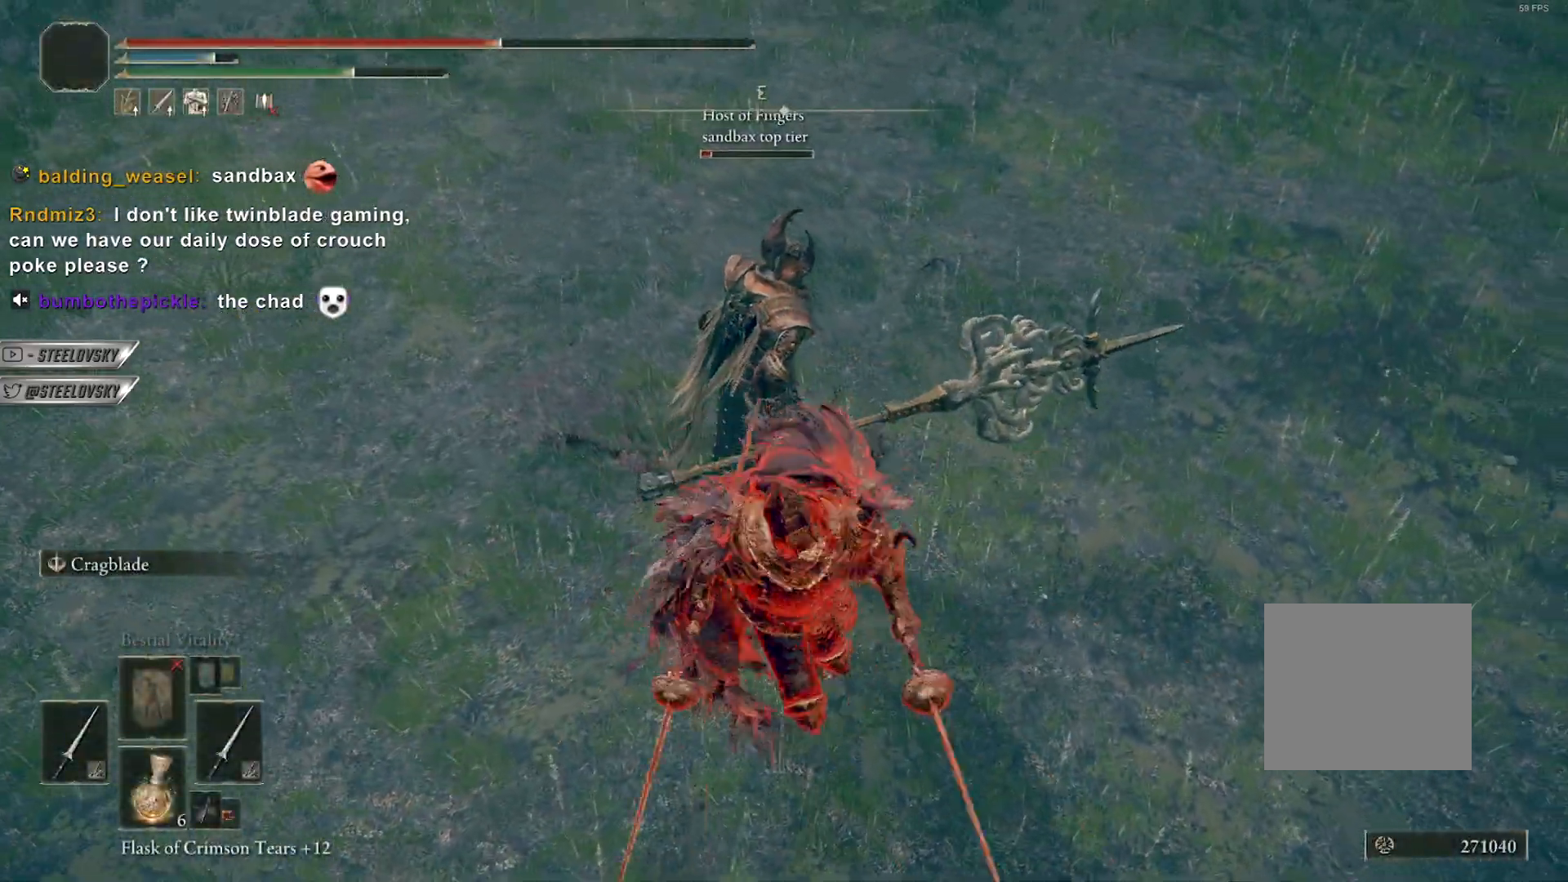
{"buttons": [], "left_stick": "center", "right_stick": "center", "events": [[67, "left_stick", "up"], [183, "left_stick", "center"], [200, "CIRCLE", "up"]]}
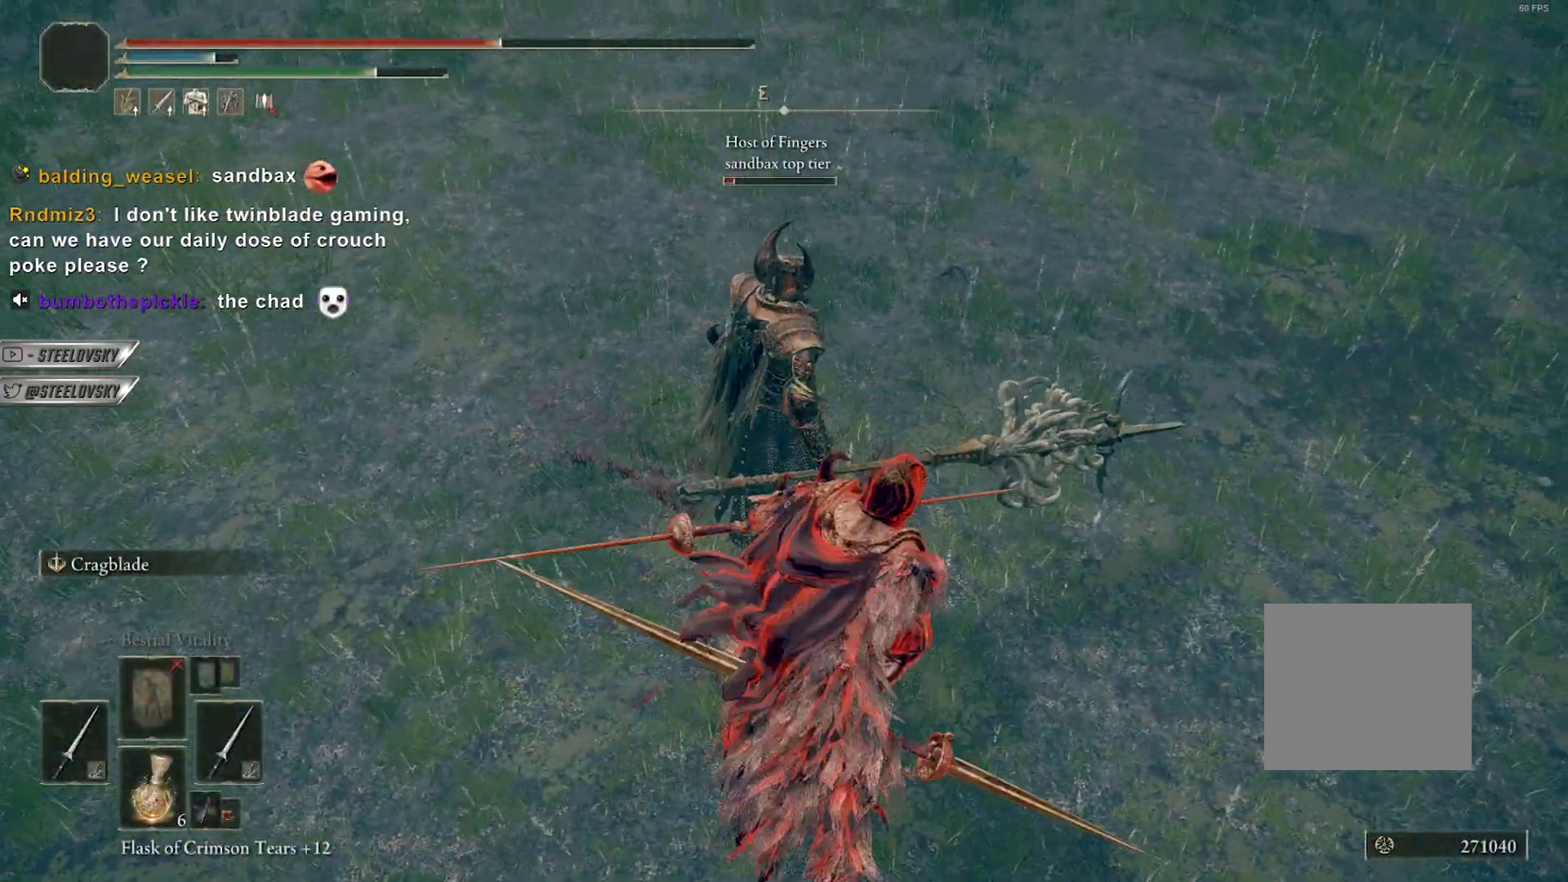
{"buttons": [], "left_stick": "center", "right_stick": "center", "events": []}
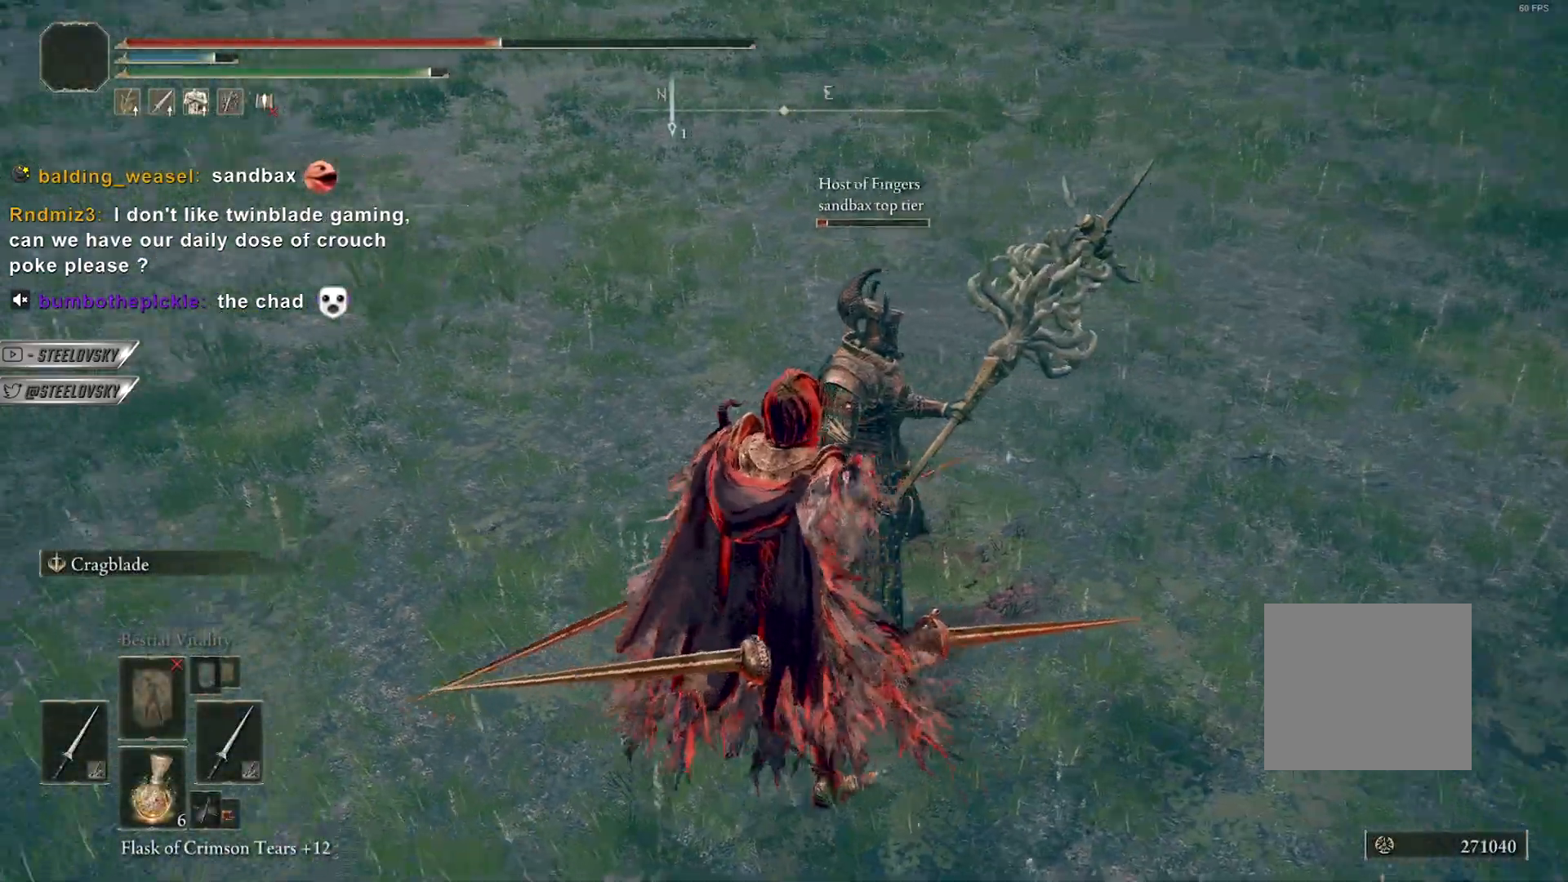
{"buttons": [], "left_stick": "center", "right_stick": "center", "events": [[250, "right_stick", "left"], [383, "right_stick", "center"]]}
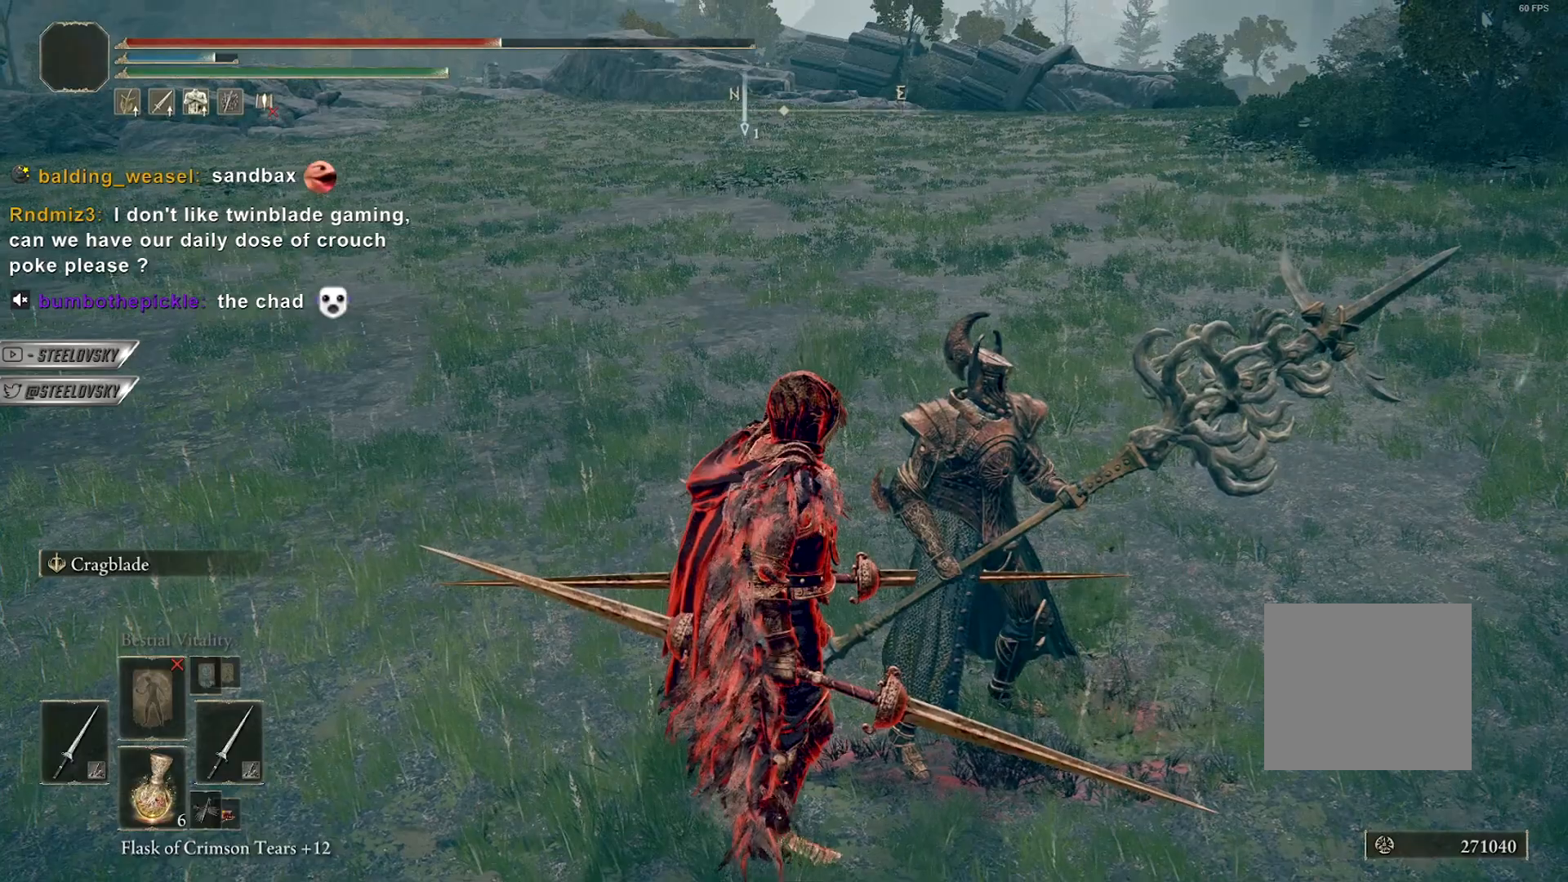
{"buttons": [], "left_stick": "center", "right_stick": "center", "events": [[117, "R3", "down"], [200, "R3", "up"]]}
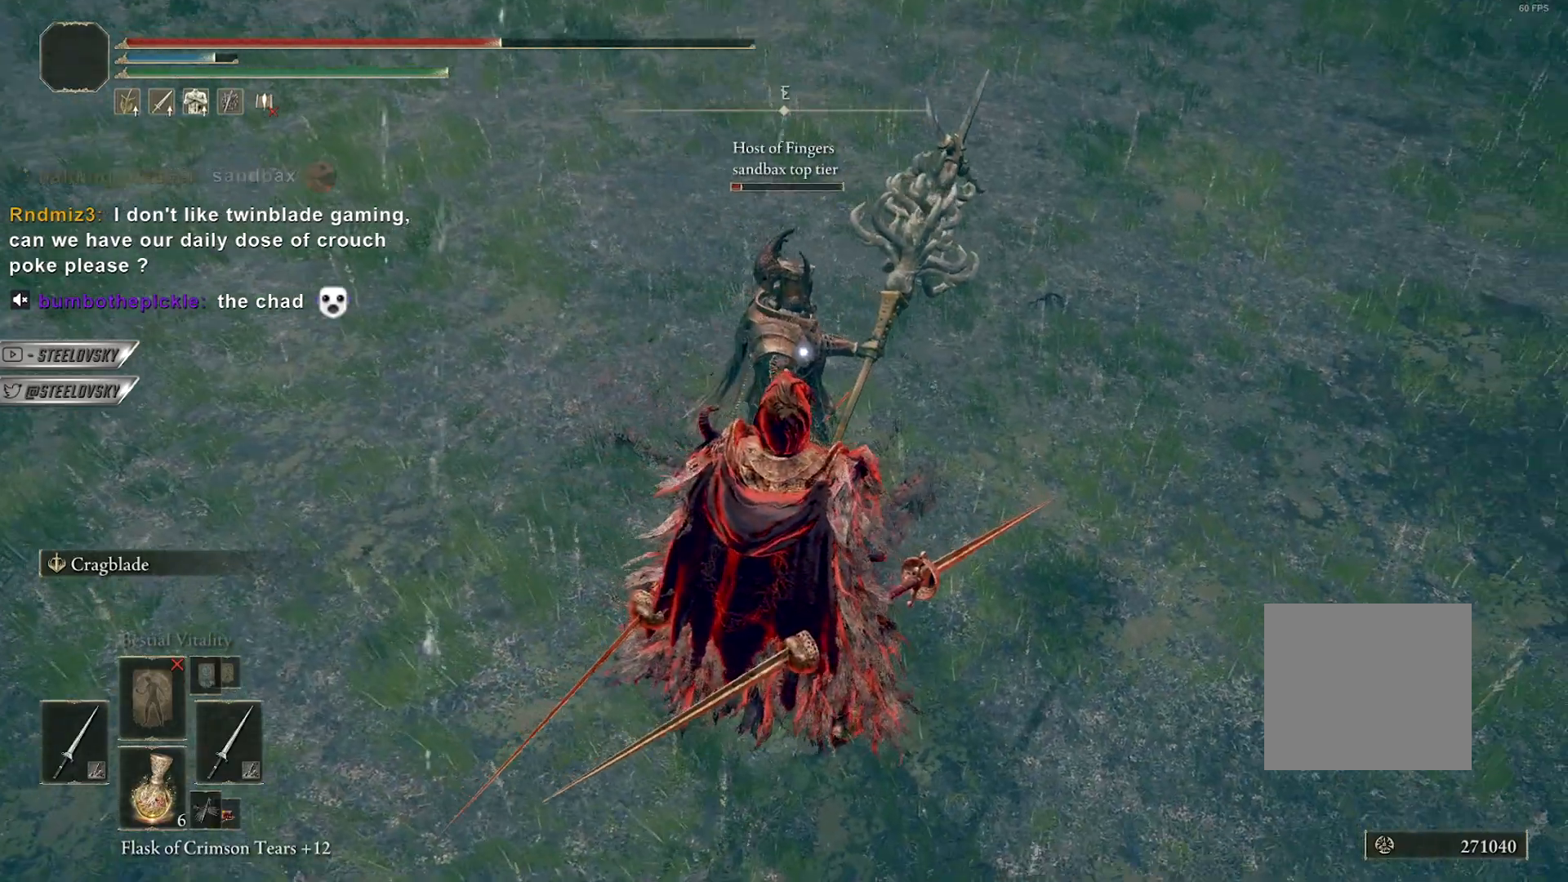
{"buttons": [], "left_stick": "center", "right_stick": "center", "events": []}
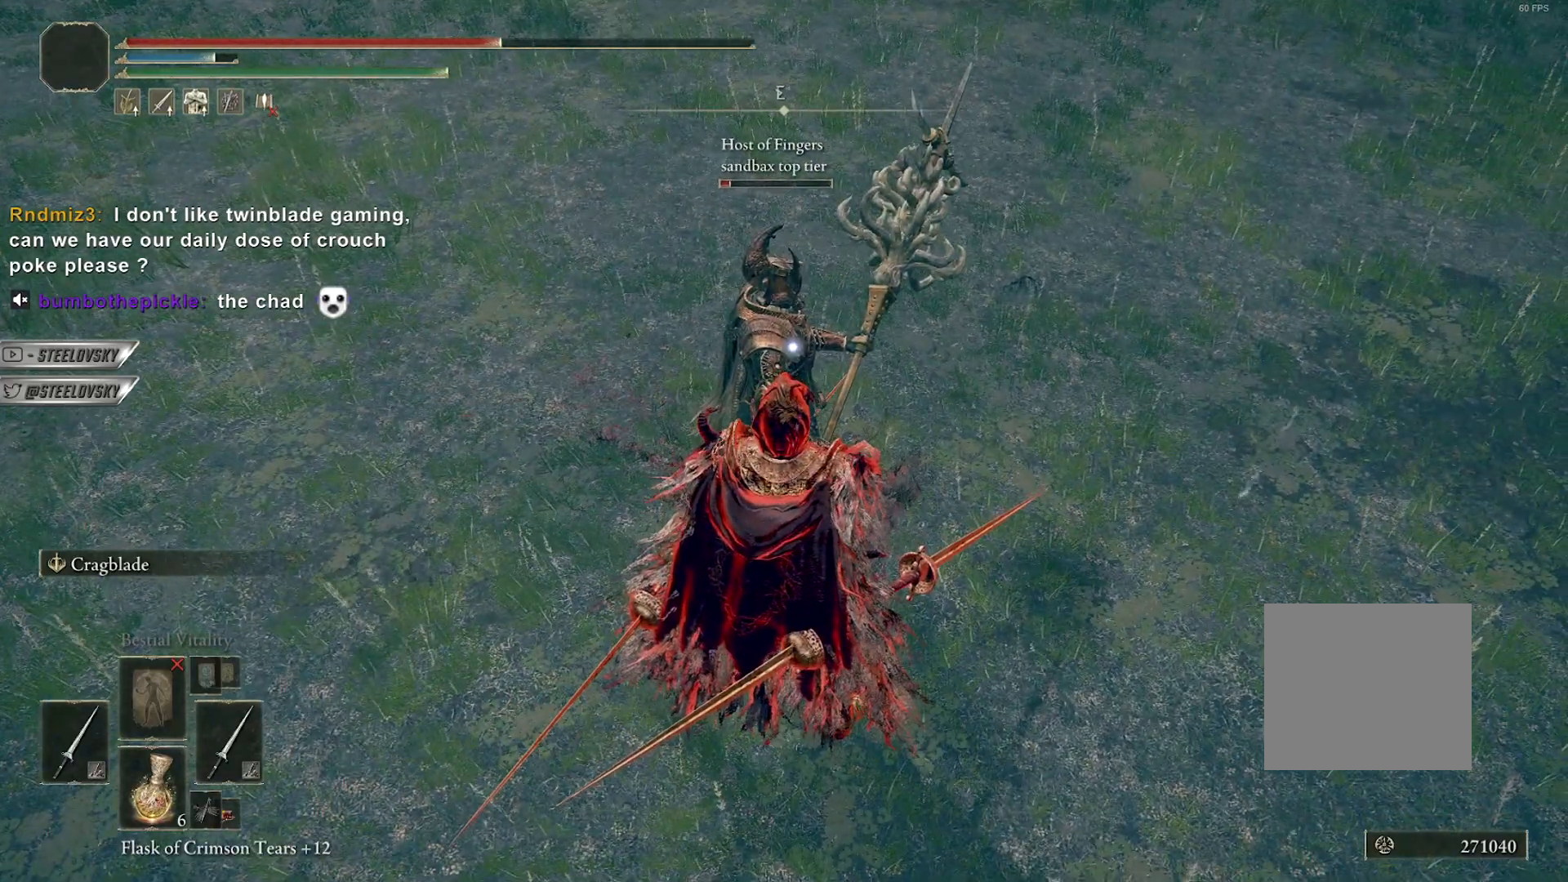
{"buttons": [], "left_stick": "center", "right_stick": "center", "events": []}
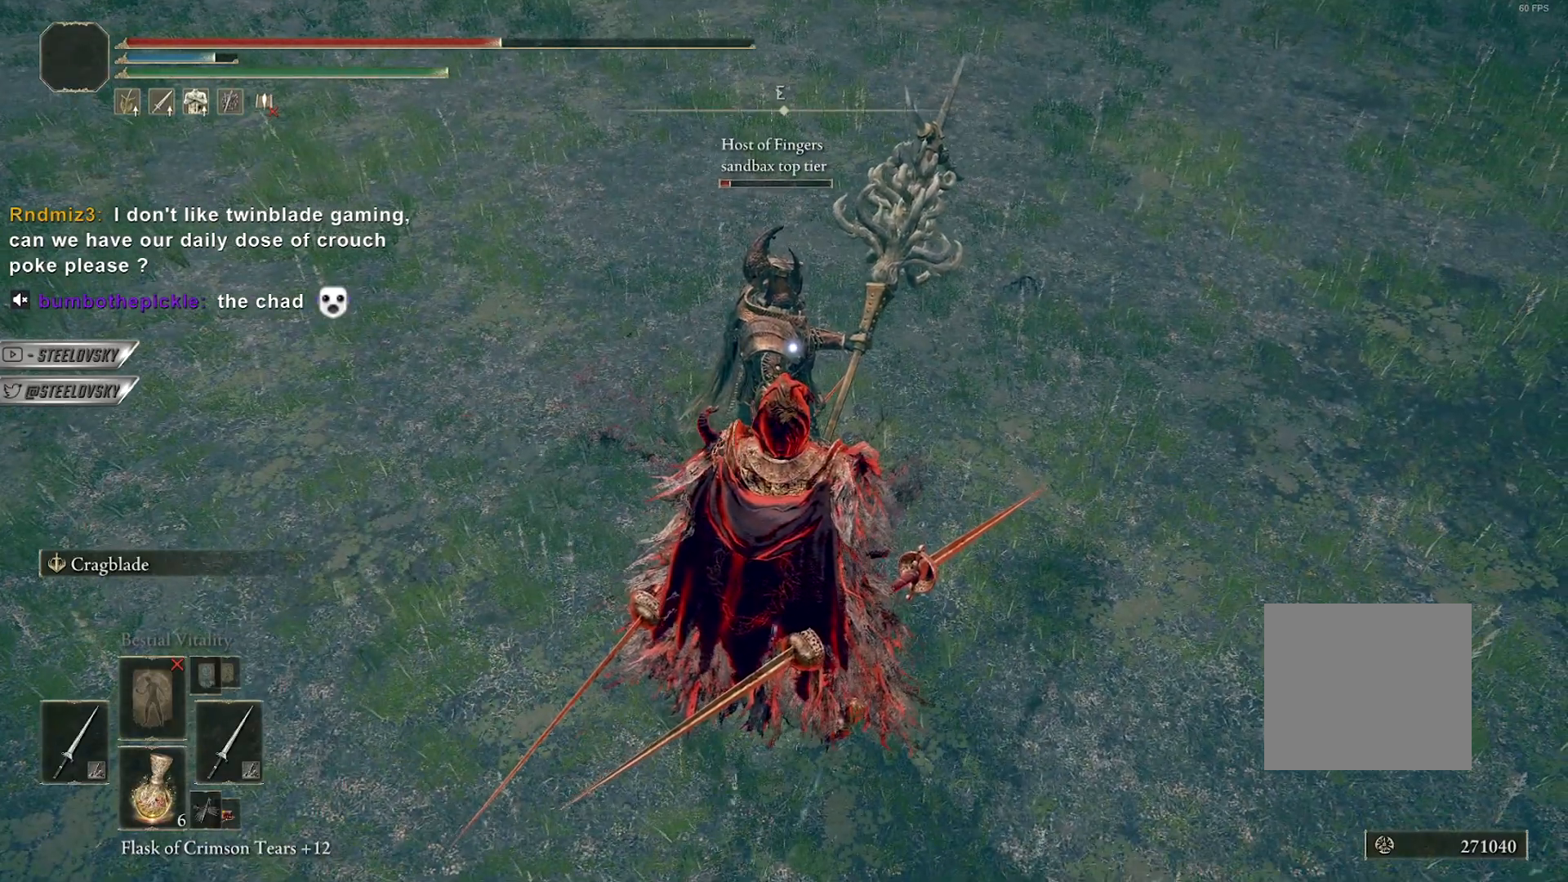
{"buttons": [], "left_stick": "right", "right_stick": "center", "events": [[267, "R3", "down"], [350, "R3", "up"], [367, "left_stick", "right"]]}
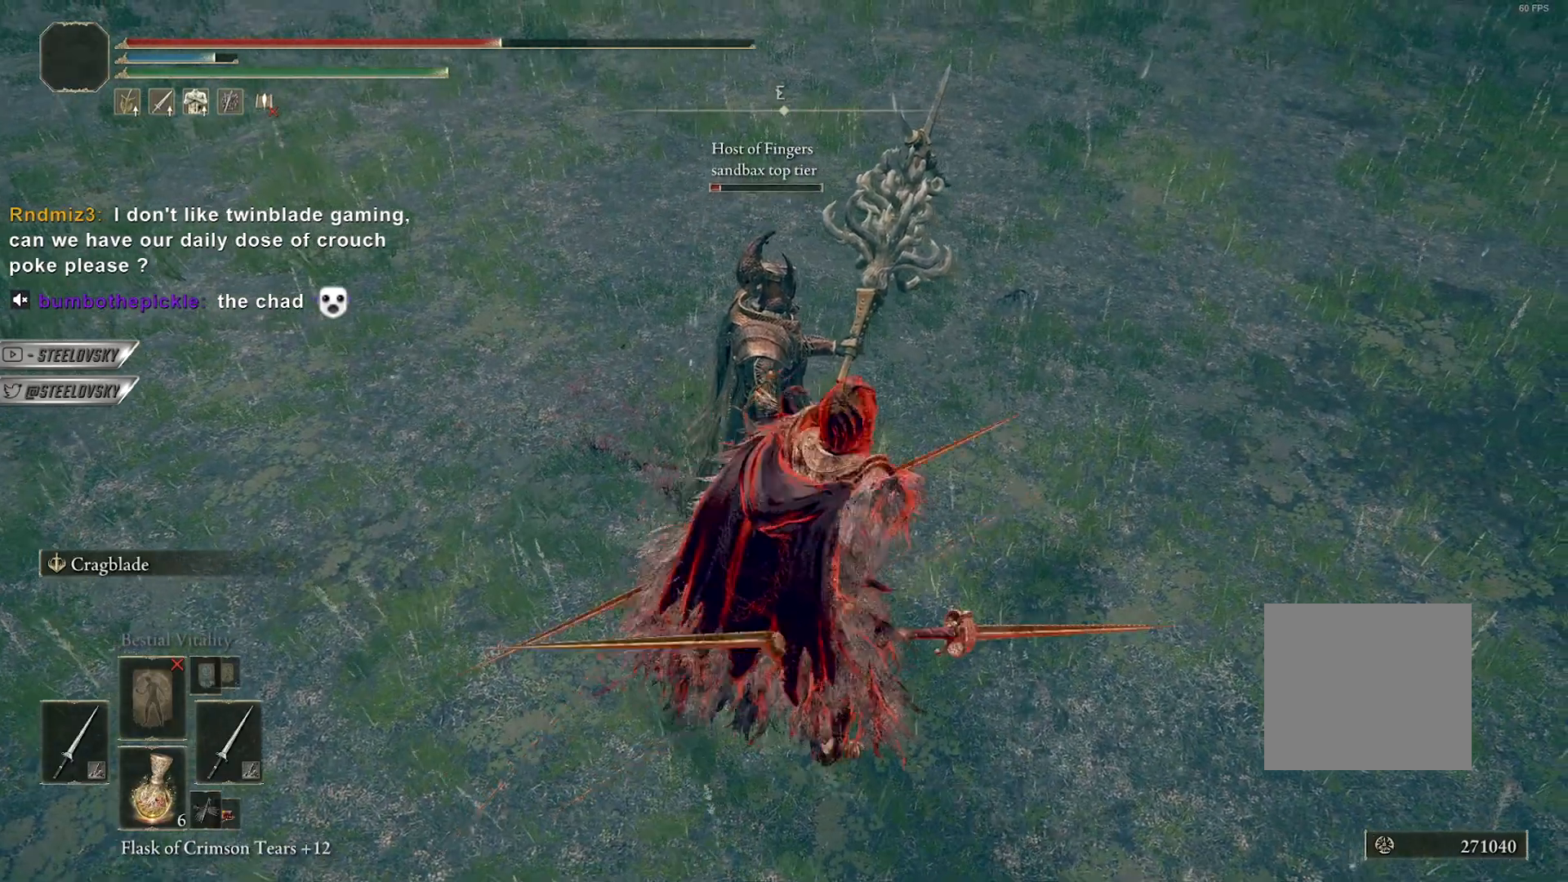
{"buttons": [], "left_stick": "center", "right_stick": "center", "events": [[50, "right_stick", "left"], [150, "right_stick", "center"], [217, "left_stick", "center"]]}
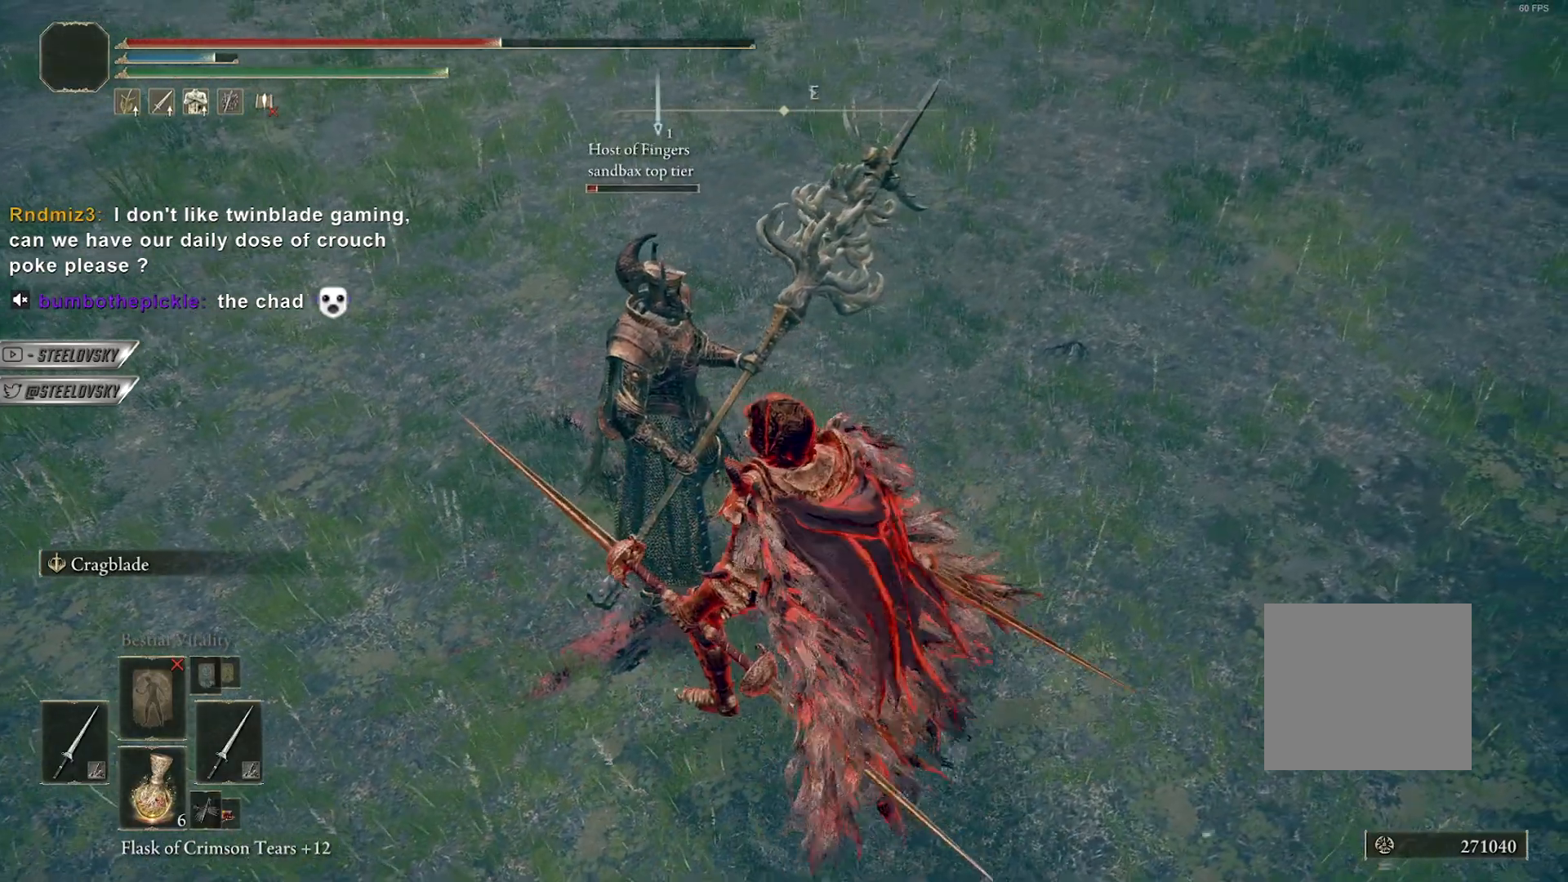
{"buttons": [], "left_stick": "center", "right_stick": "center", "events": []}
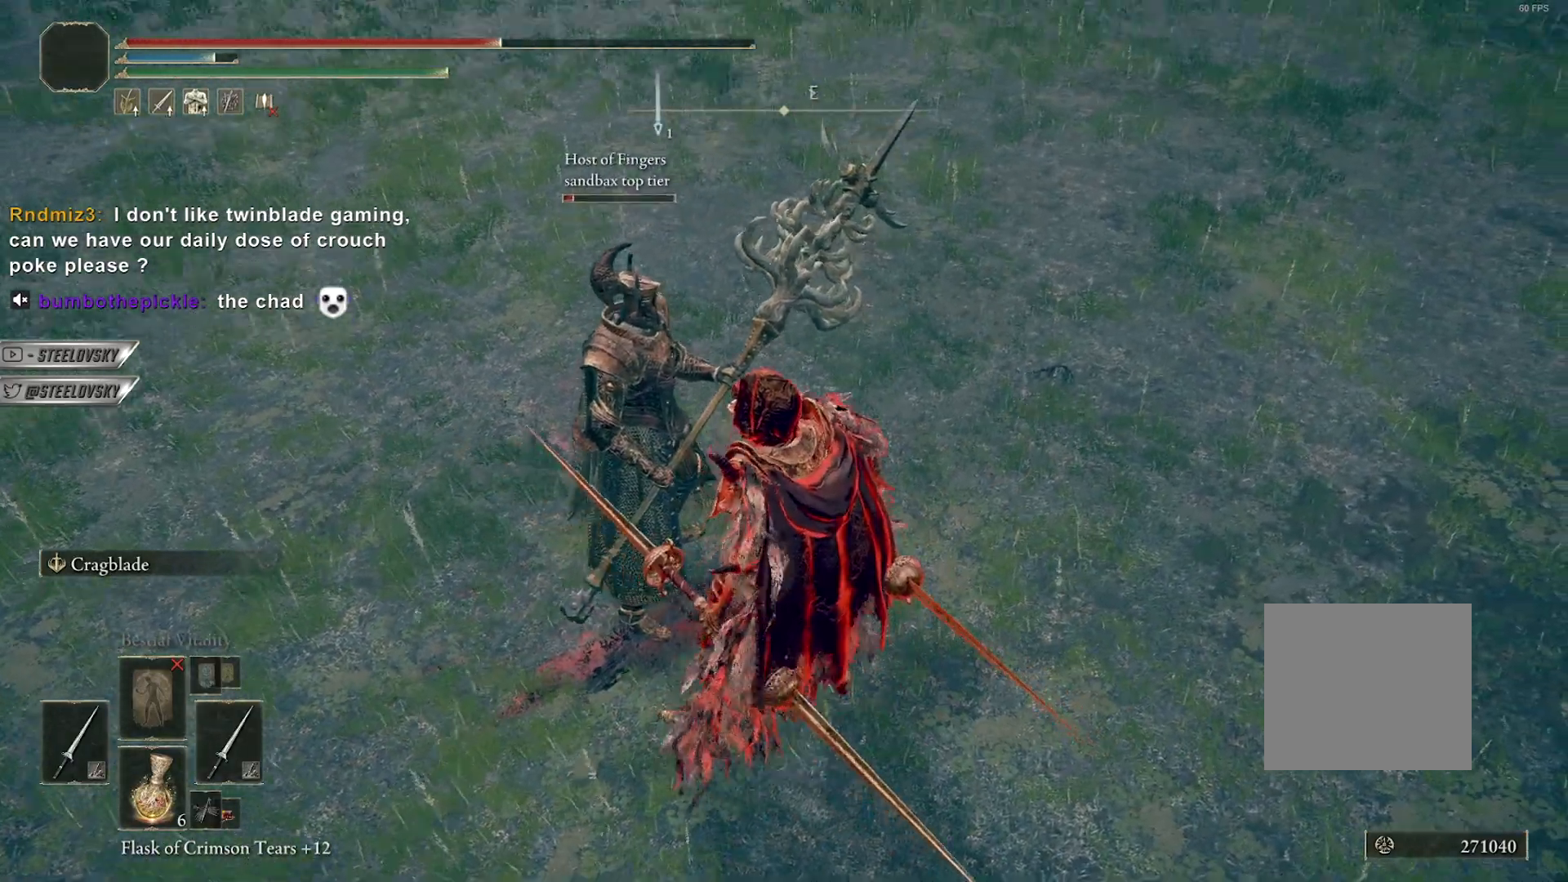
{"buttons": [], "left_stick": "center", "right_stick": "center", "events": []}
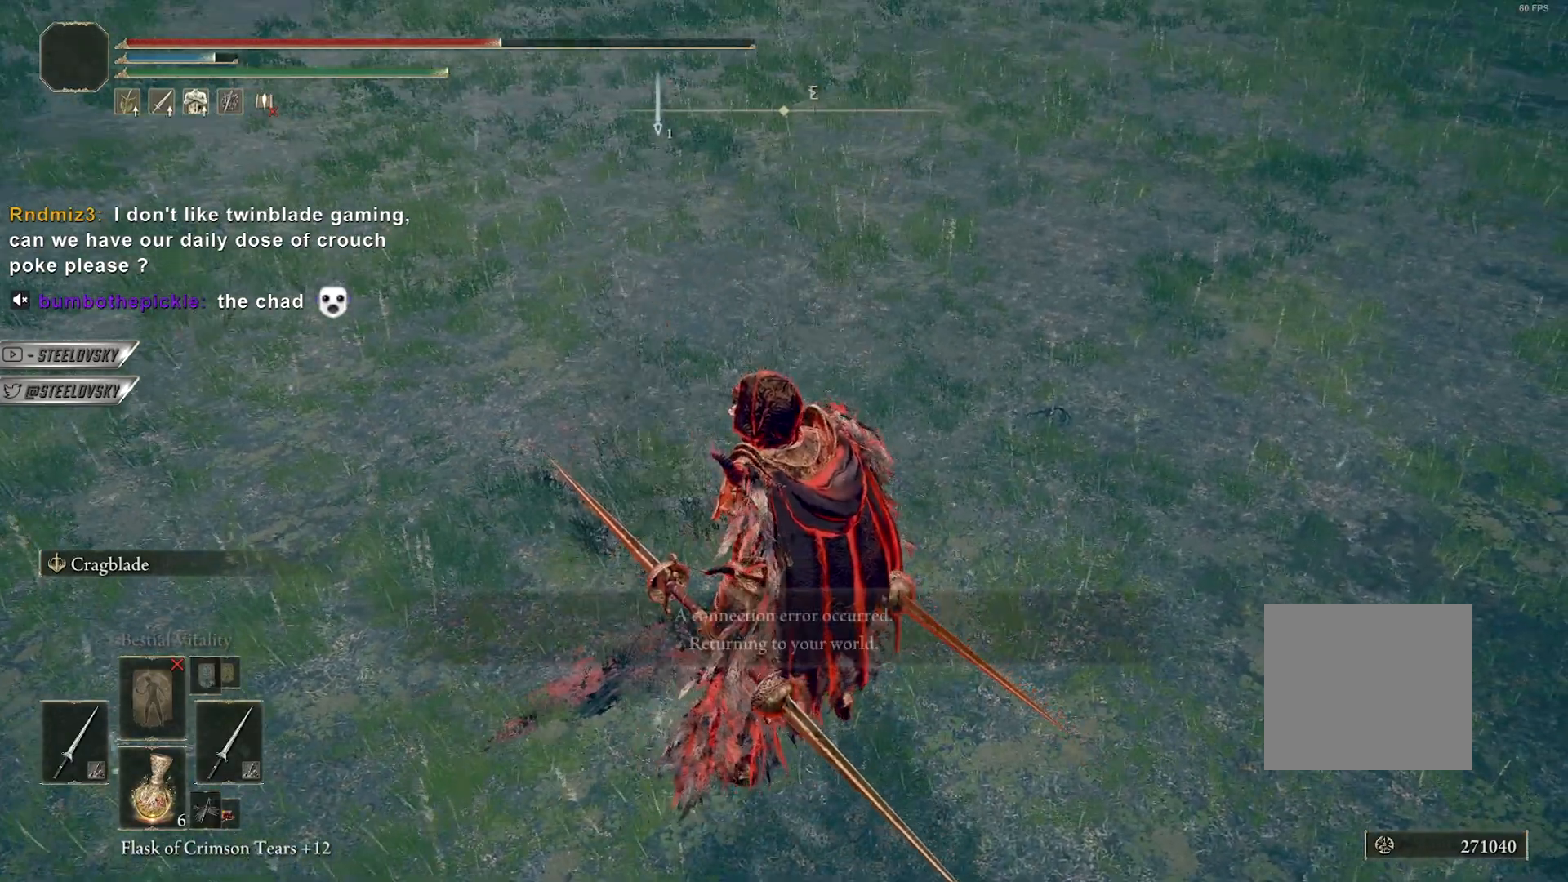
{"buttons": [], "left_stick": "center", "right_stick": "center", "events": [[33, "left_stick", "left"], [233, "left_stick", "center"]]}
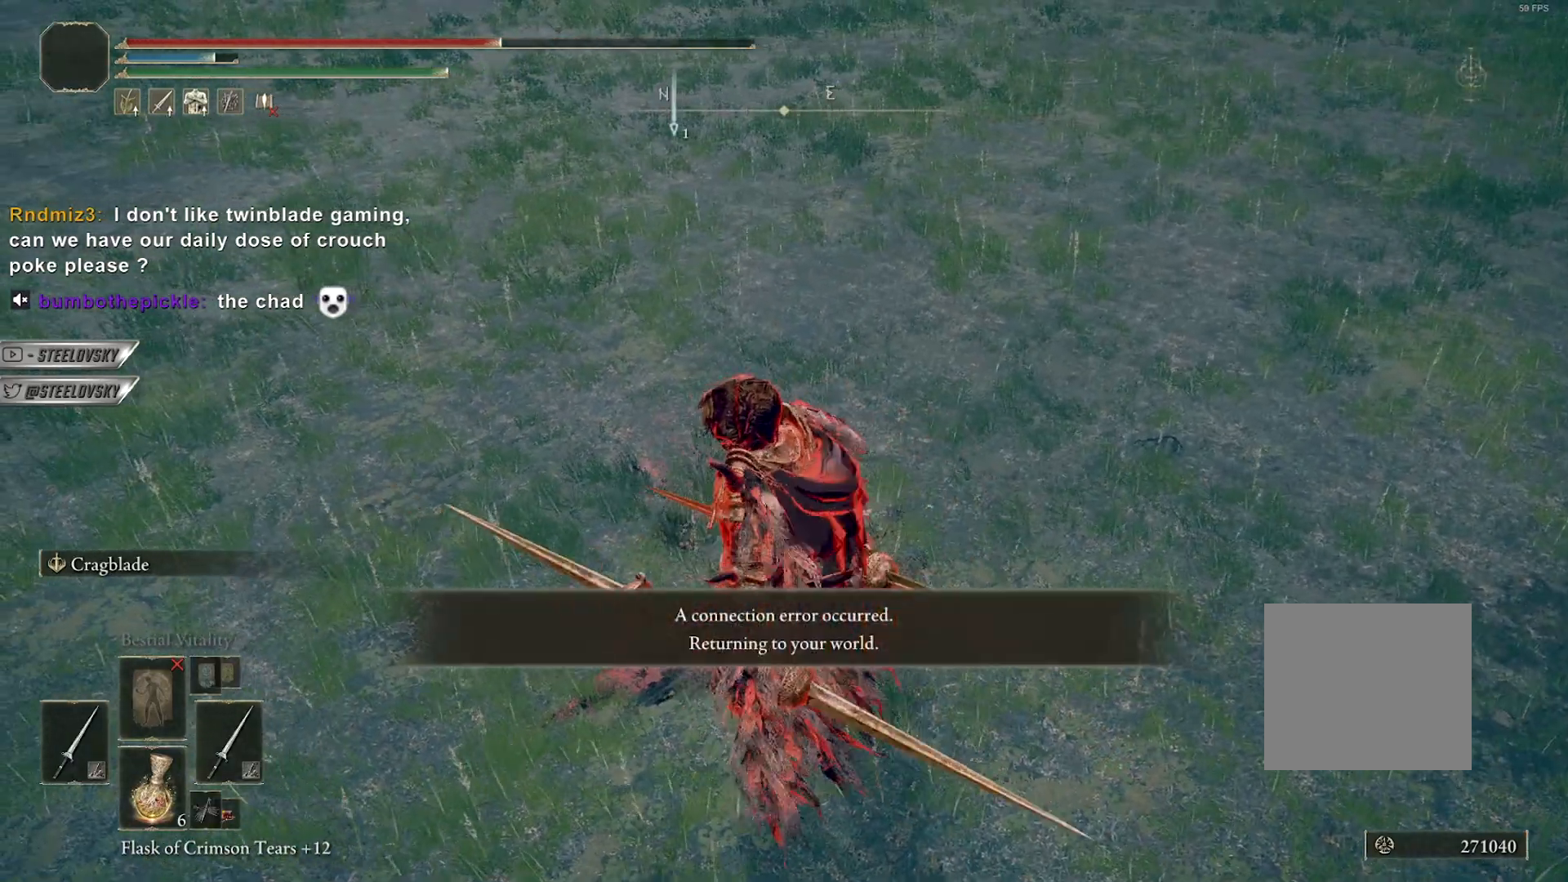
{"buttons": [], "left_stick": "center", "right_stick": "center", "events": []}
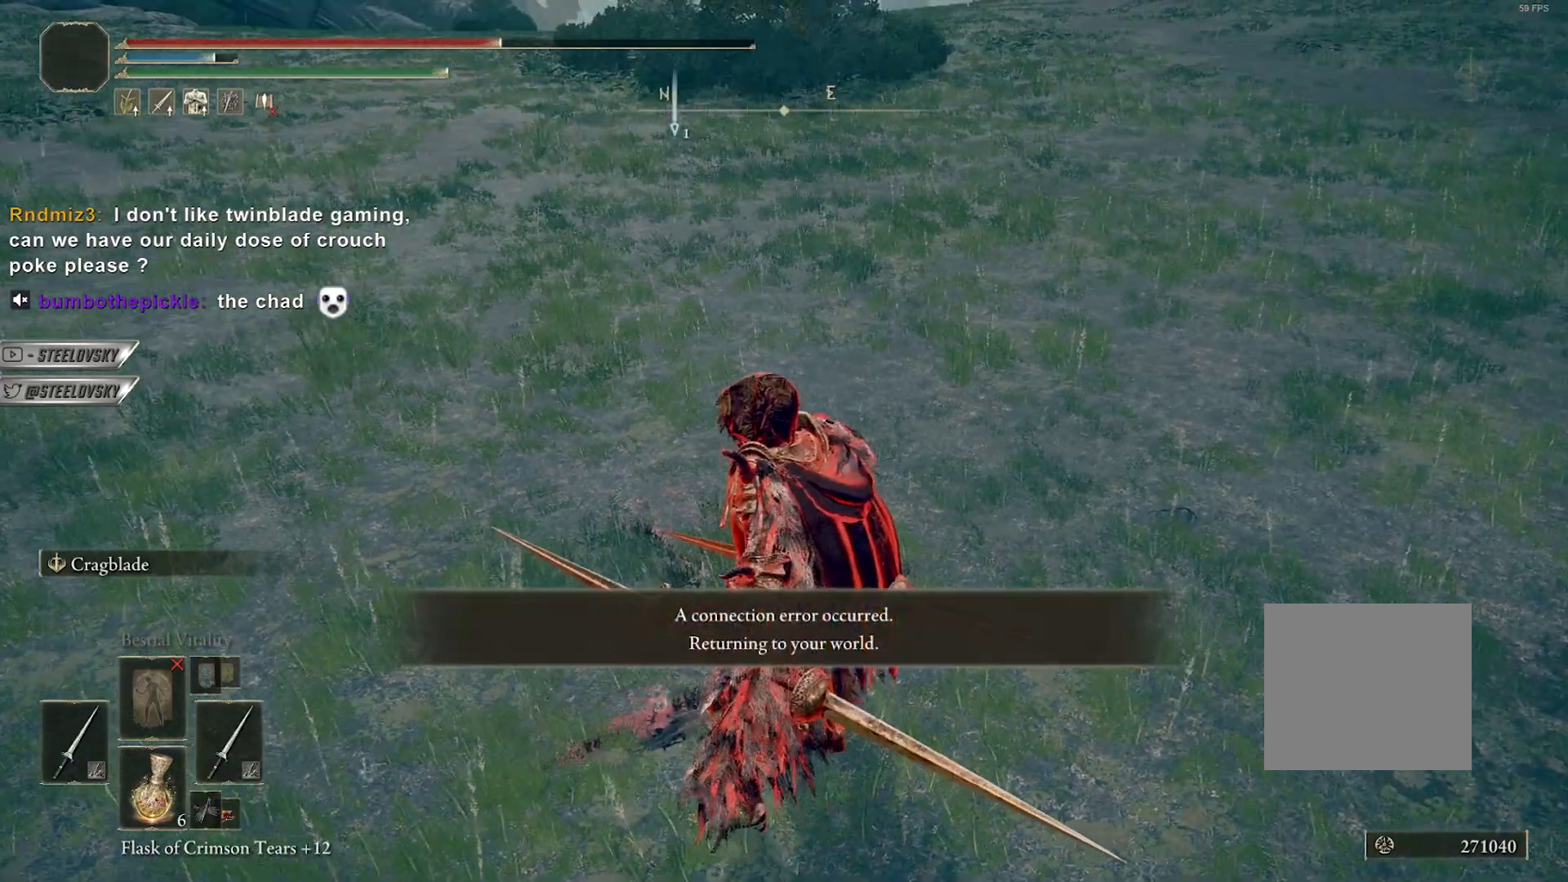
{"buttons": [], "left_stick": "down", "right_stick": "center", "events": [[183, "left_stick", "down"]]}